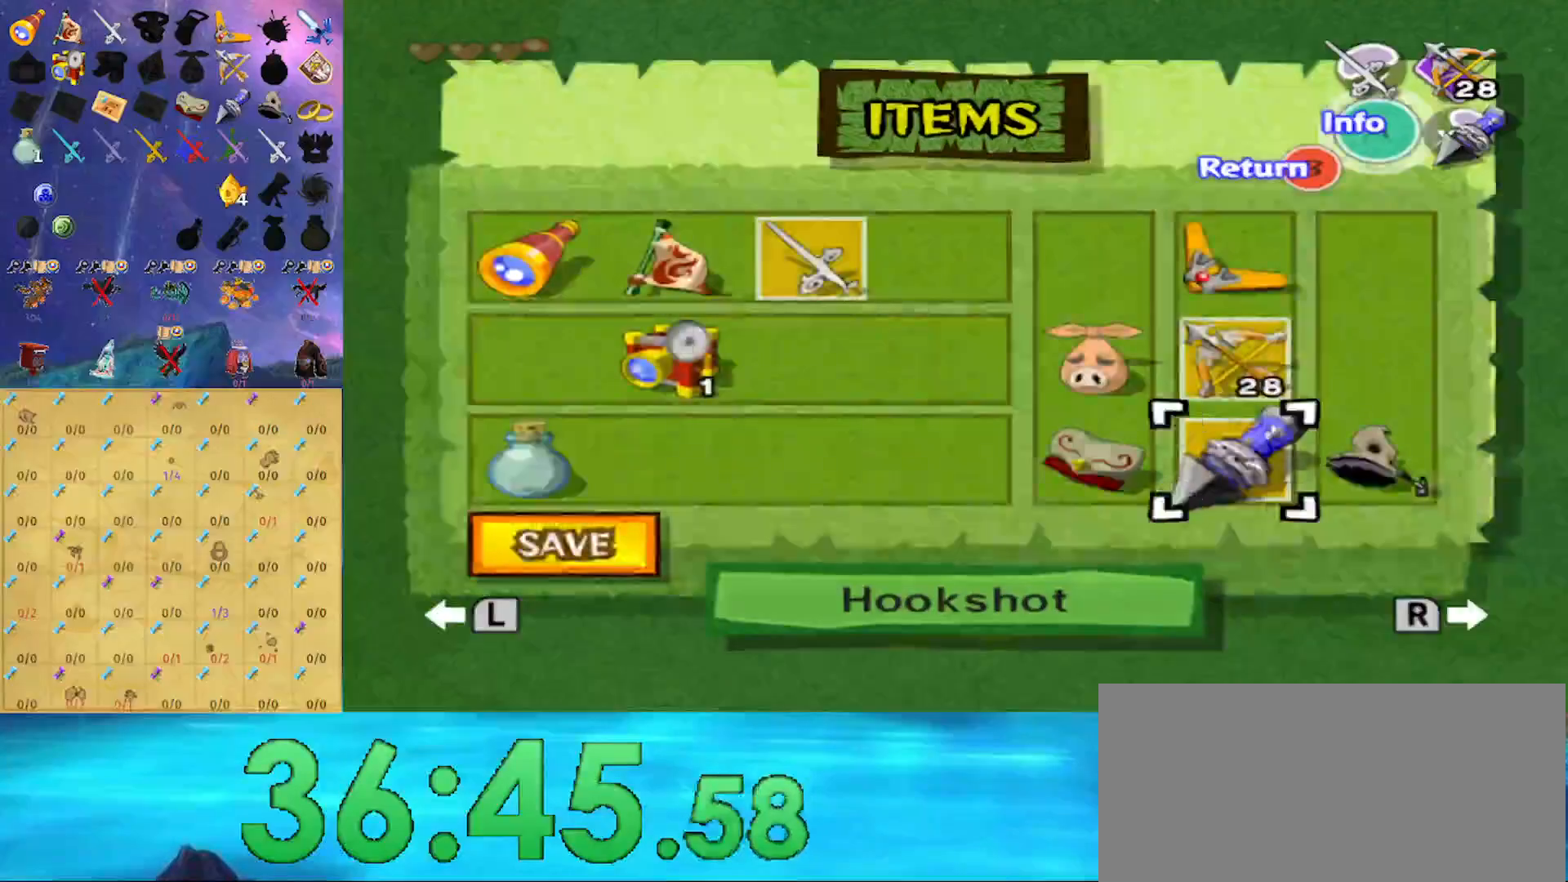
Gameplay with a controller (Nintendo layout); each line is a JSON object with the inputs held at the frame after it. "events" lists button and stick changes between this image and that frame as [ms after this image, input, new state], when the widget could be followed in between. Not read: L3 R3.
{"buttons": [], "left_stick": "center", "right_stick": "center", "events": [[133, "left_stick", "left"], [233, "X", "down"], [233, "left_stick", "center"], [300, "X", "up"]]}
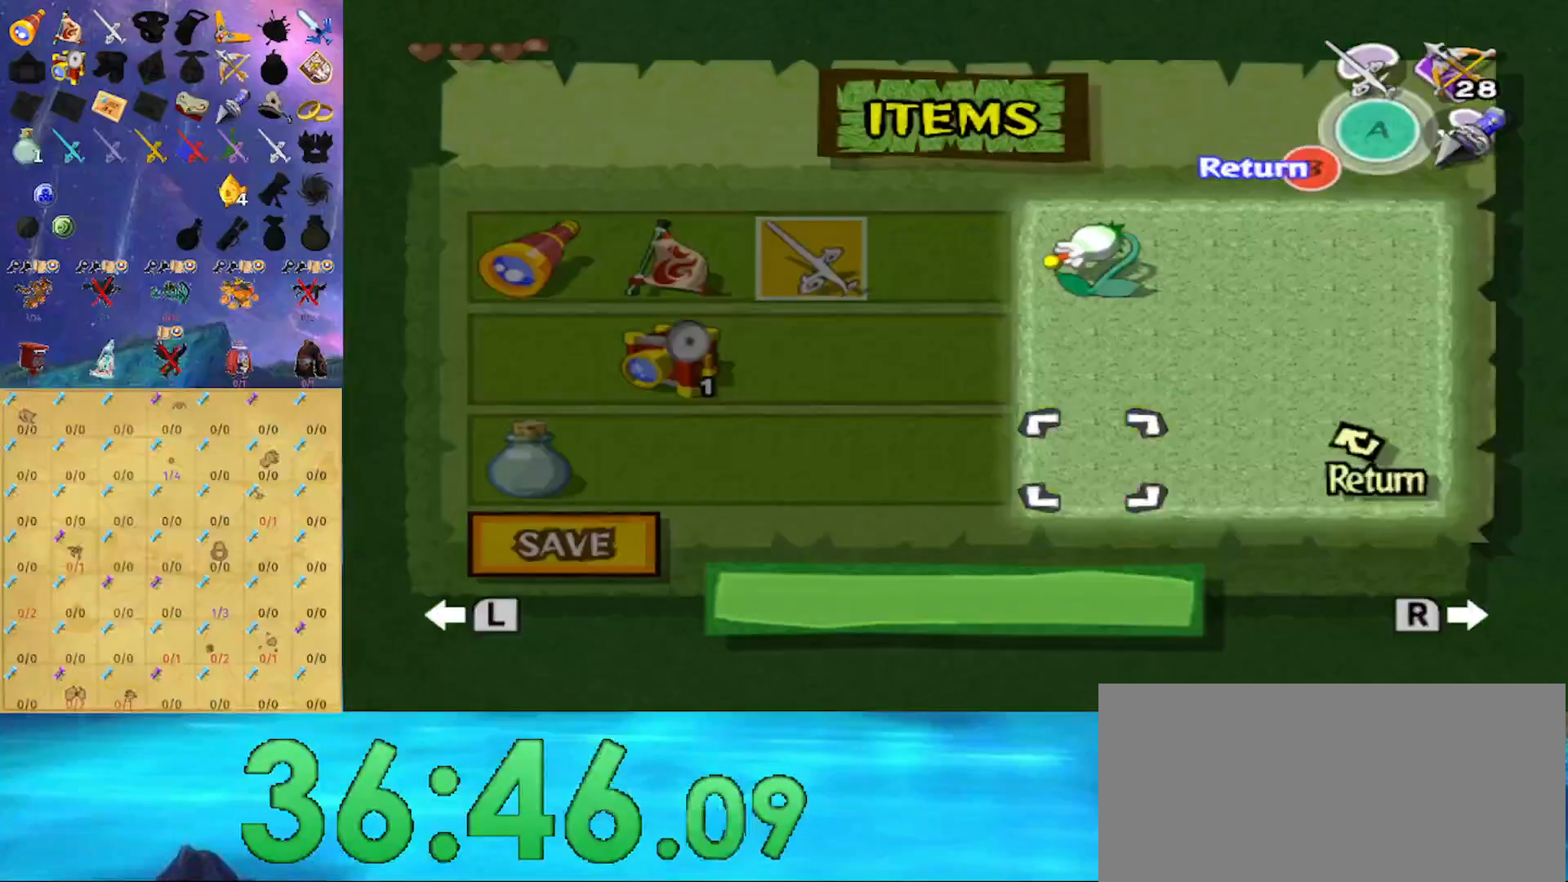
{"buttons": [], "left_stick": "center", "right_stick": "center", "events": [[100, "B", "down"], [200, "B", "up"]]}
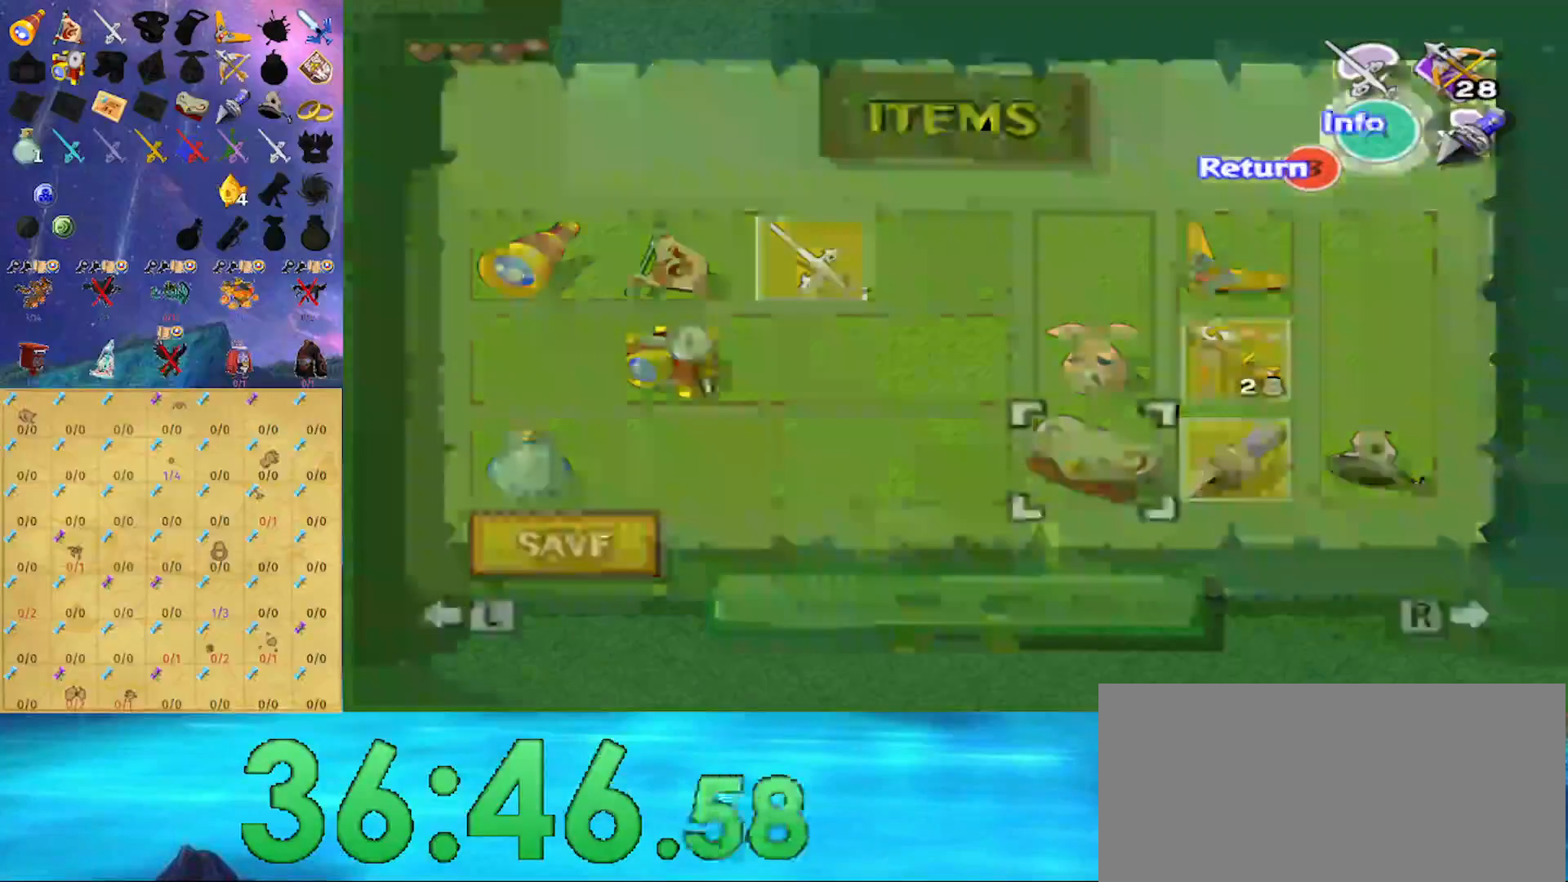
{"buttons": [], "left_stick": "center", "right_stick": "center", "events": [[33, "L1", "down"], [333, "L1", "up"]]}
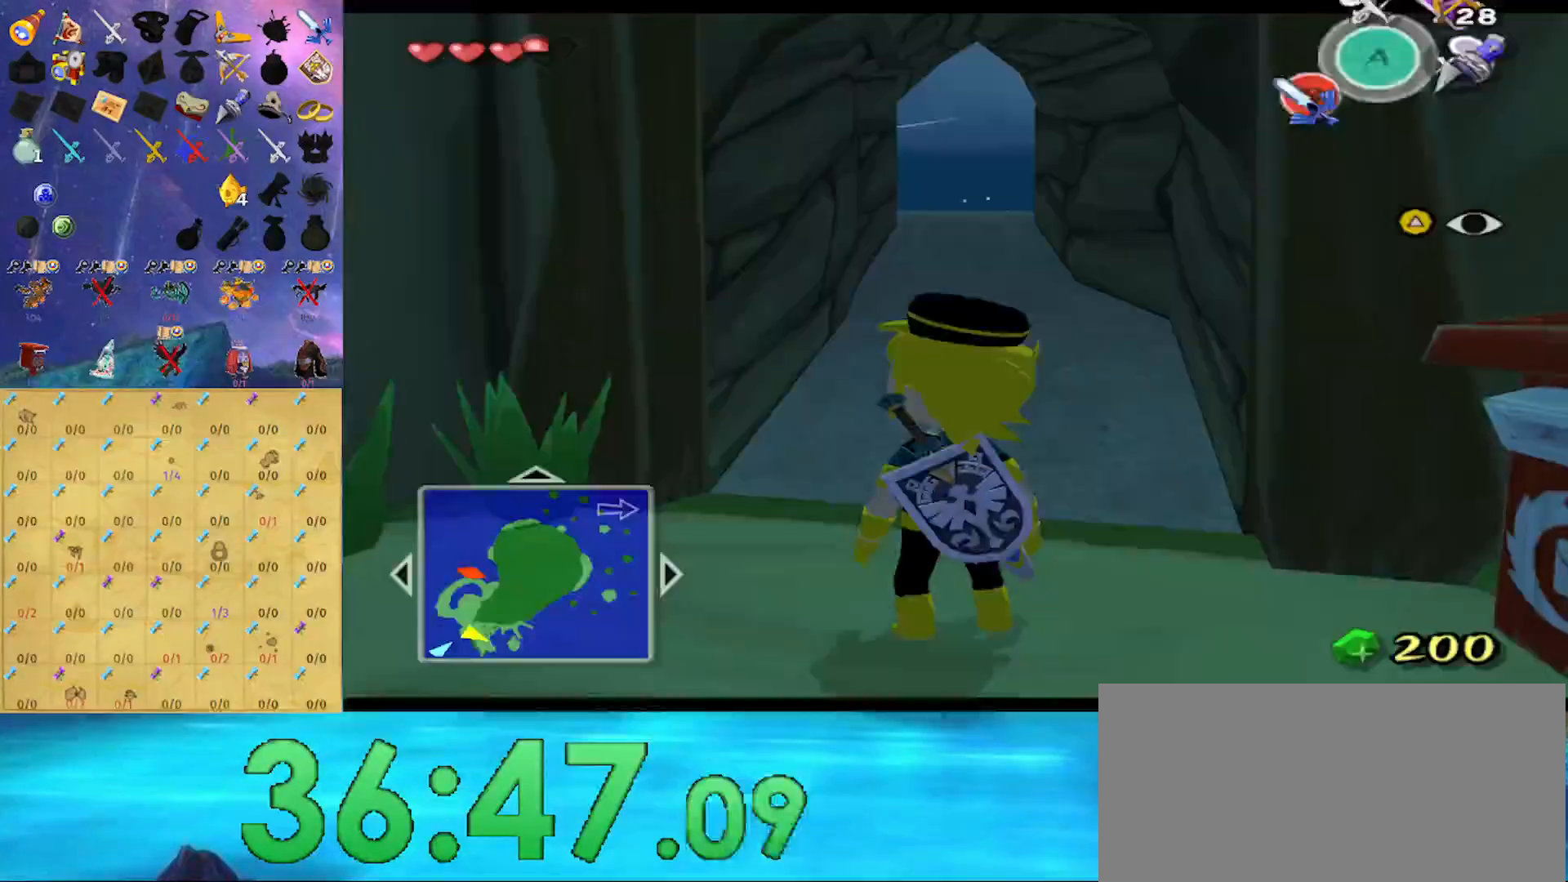
{"buttons": [], "left_stick": "up", "right_stick": "center", "events": [[133, "left_stick", "up"], [233, "A", "down"], [367, "A", "up"]]}
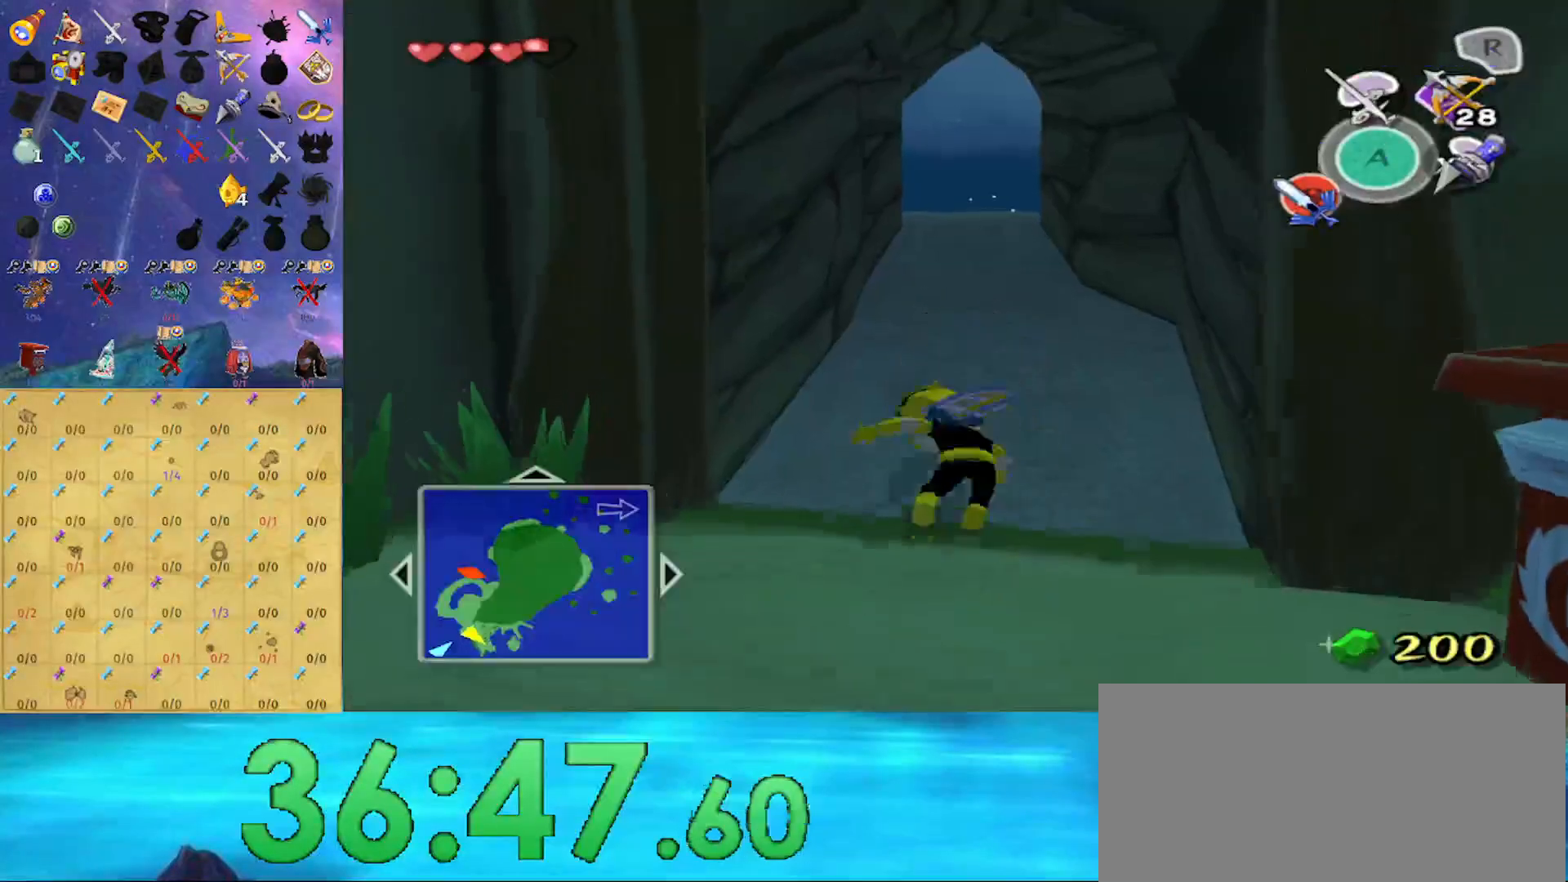
{"buttons": [], "left_stick": "up", "right_stick": "center", "events": [[33, "right_stick", "down"], [167, "right_stick", "center"], [333, "A", "down"], [433, "A", "up"]]}
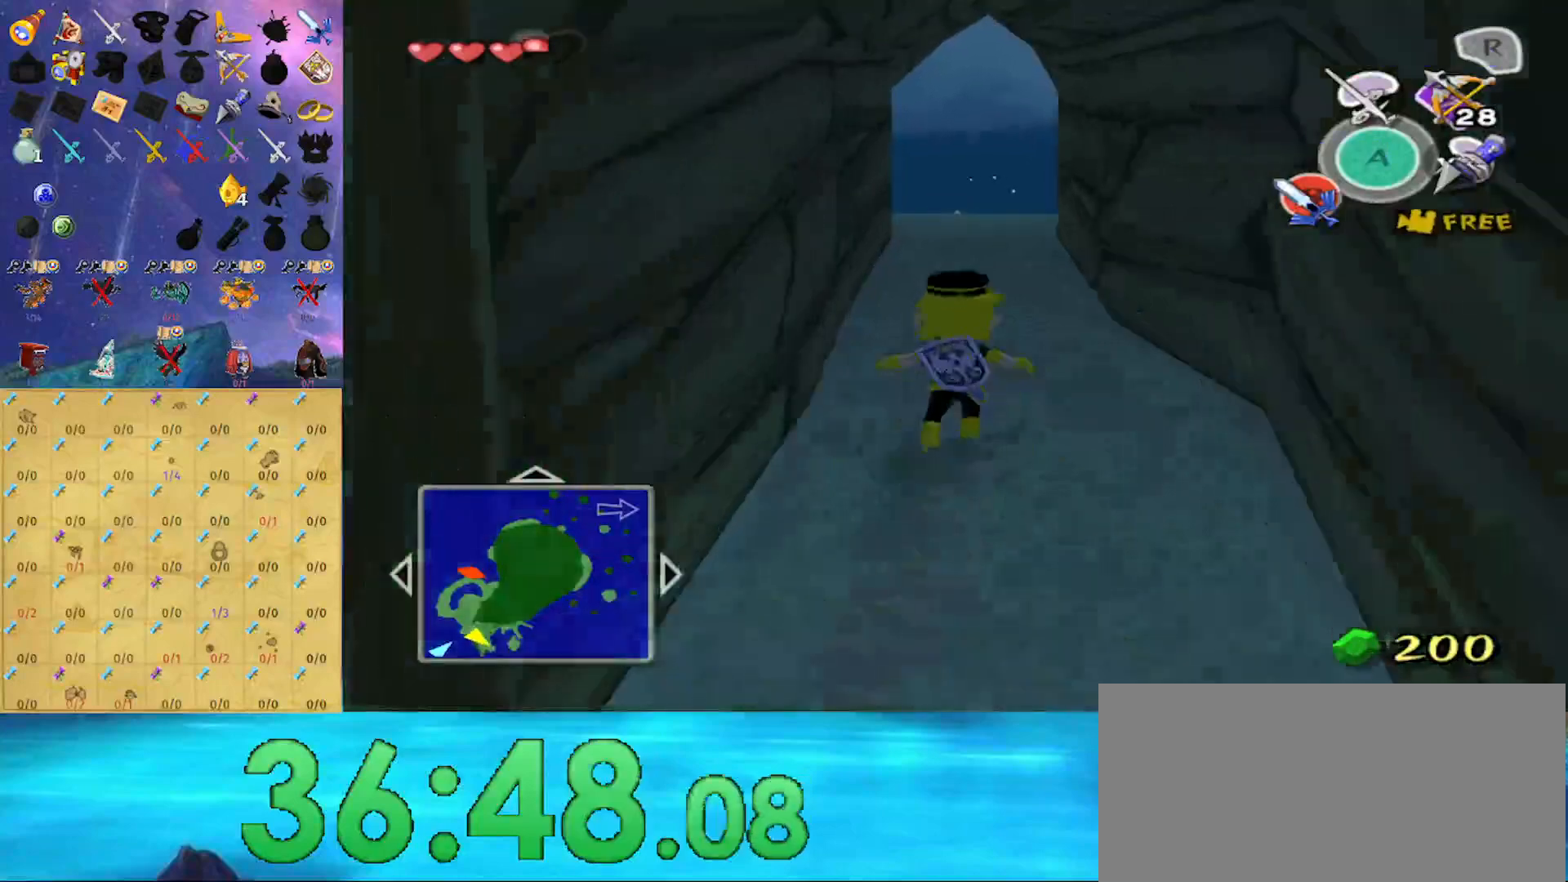
{"buttons": ["A"], "left_stick": "up", "right_stick": "center", "events": [[400, "A", "down"]]}
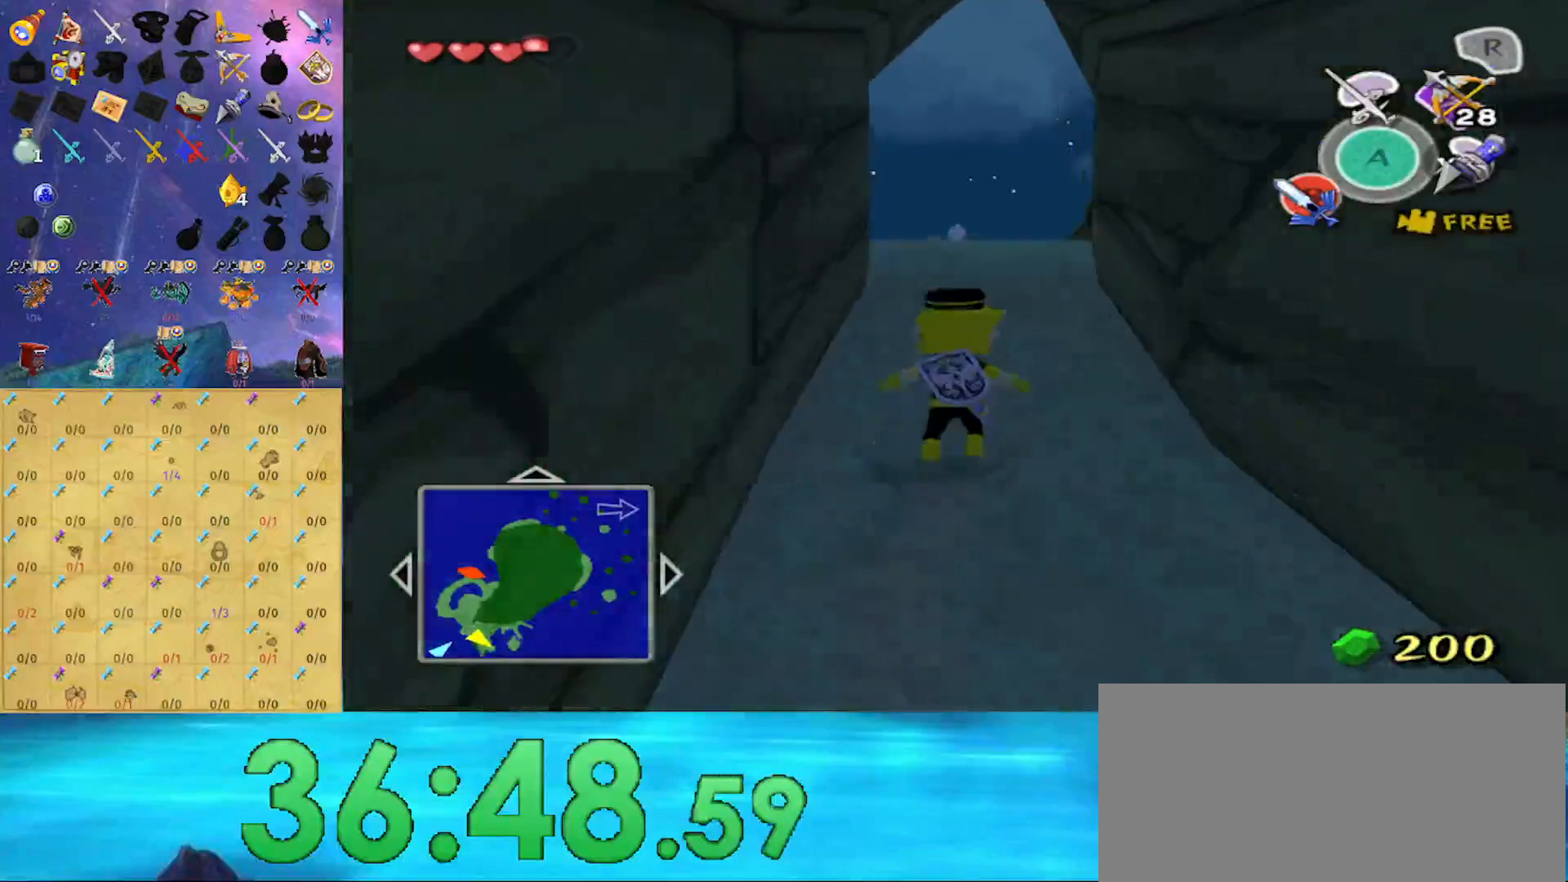
{"buttons": ["A"], "left_stick": "up", "right_stick": "center", "events": [[100, "A", "up"], [433, "A", "down"]]}
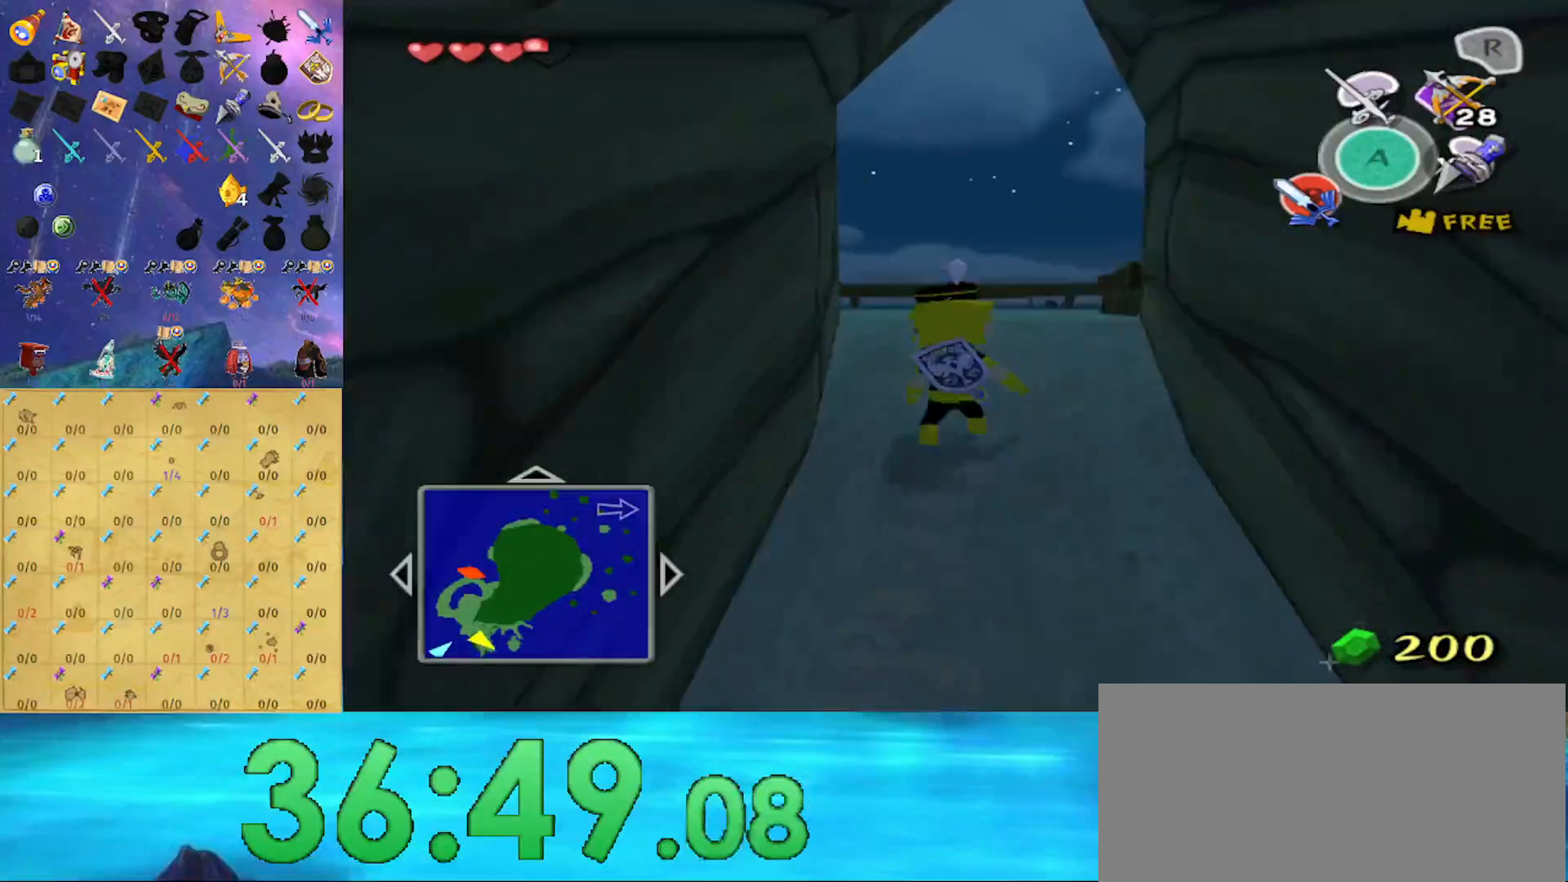
{"buttons": ["A"], "left_stick": "up", "right_stick": "center", "events": [[67, "A", "up"], [467, "A", "down"]]}
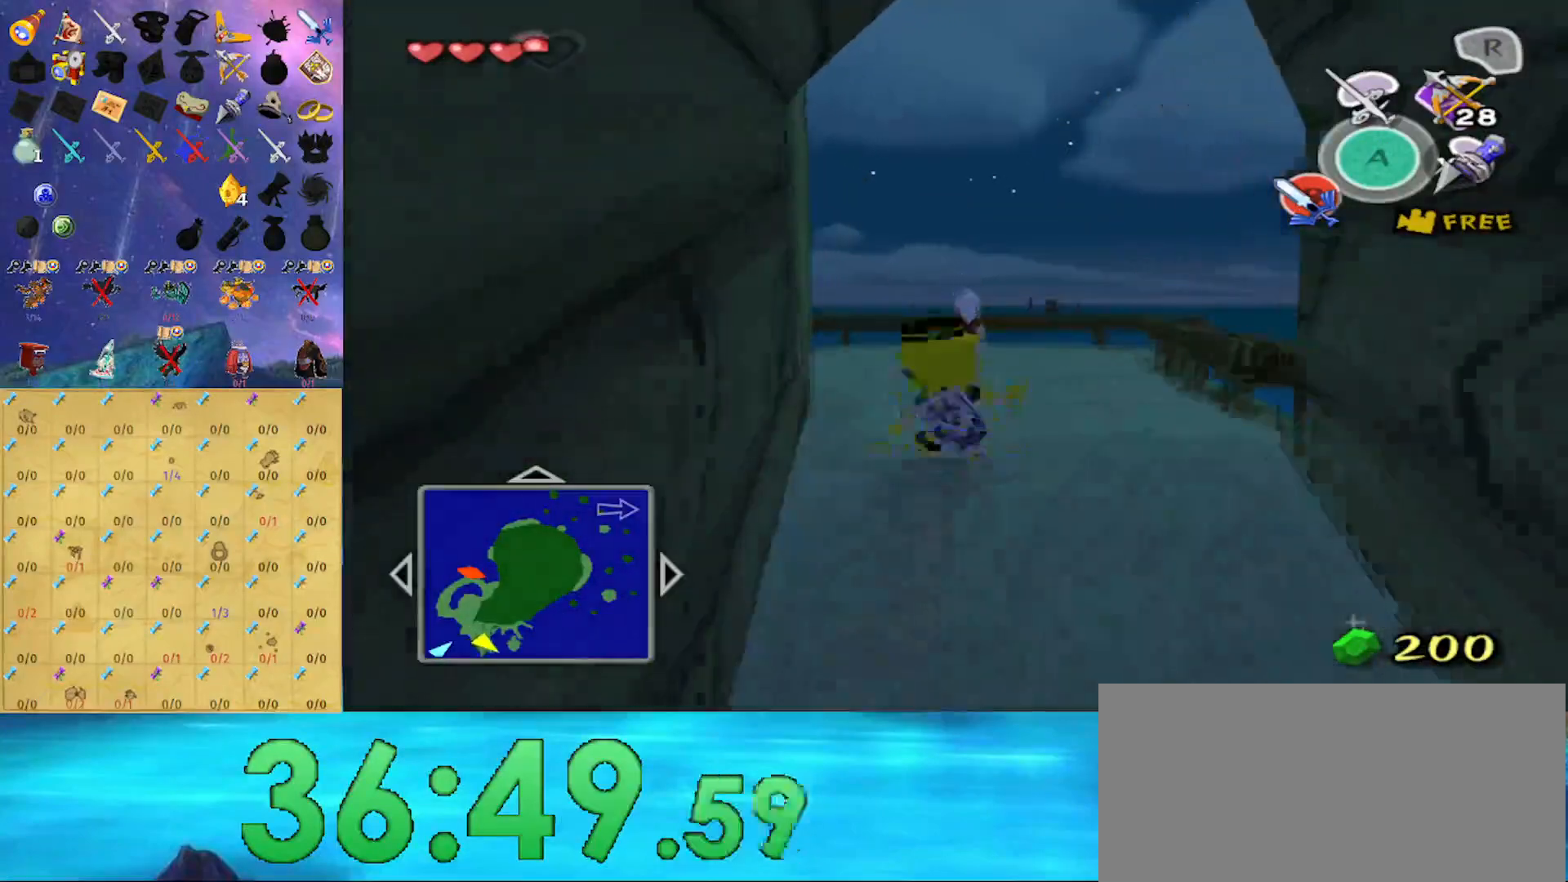
{"buttons": [], "left_stick": "up-left", "right_stick": "right", "events": [[100, "A", "up"], [200, "left_stick", "up-left"], [233, "right_stick", "right"]]}
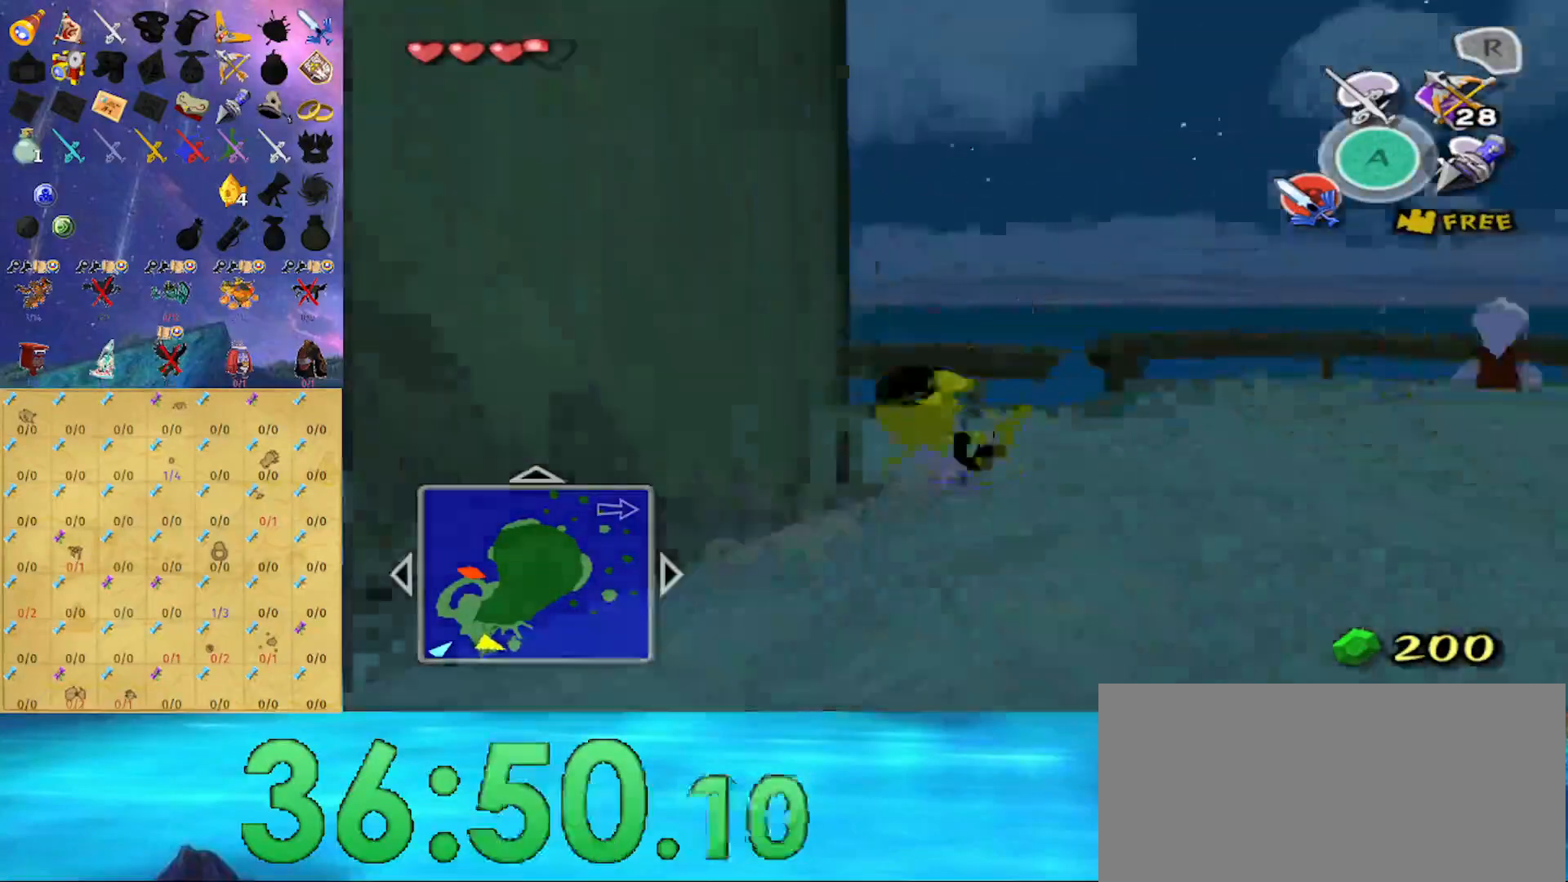
{"buttons": [], "left_stick": "up-left", "right_stick": "center", "events": [[100, "right_stick", "center"], [200, "A", "down"], [333, "A", "up"], [333, "left_stick", "up"], [500, "left_stick", "up-left"]]}
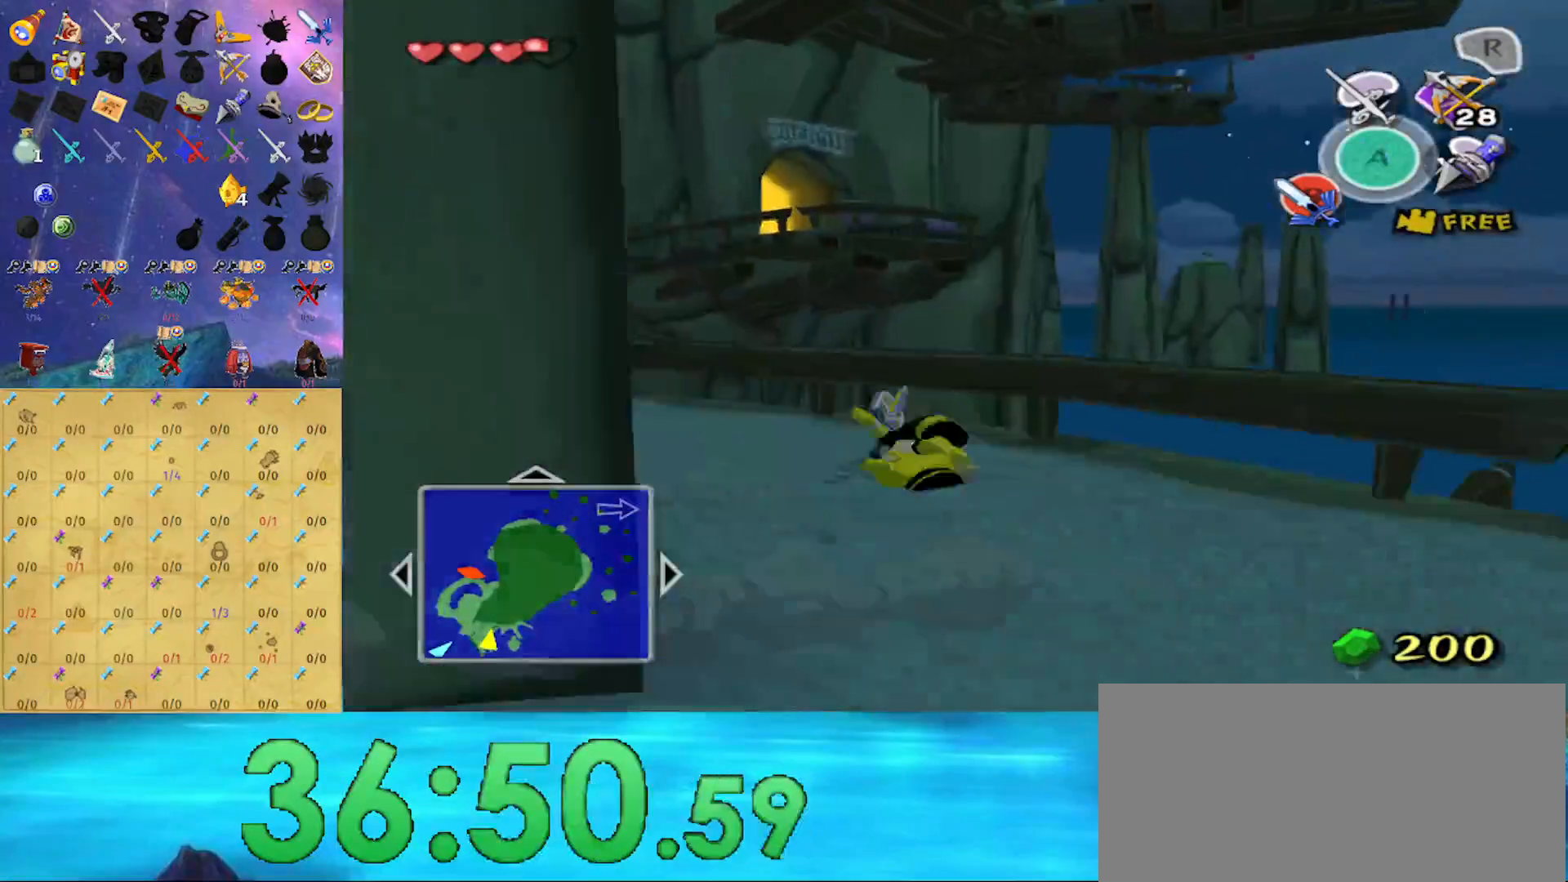
{"buttons": [], "left_stick": "up-left", "right_stick": "center", "events": [[233, "A", "down"], [433, "A", "up"]]}
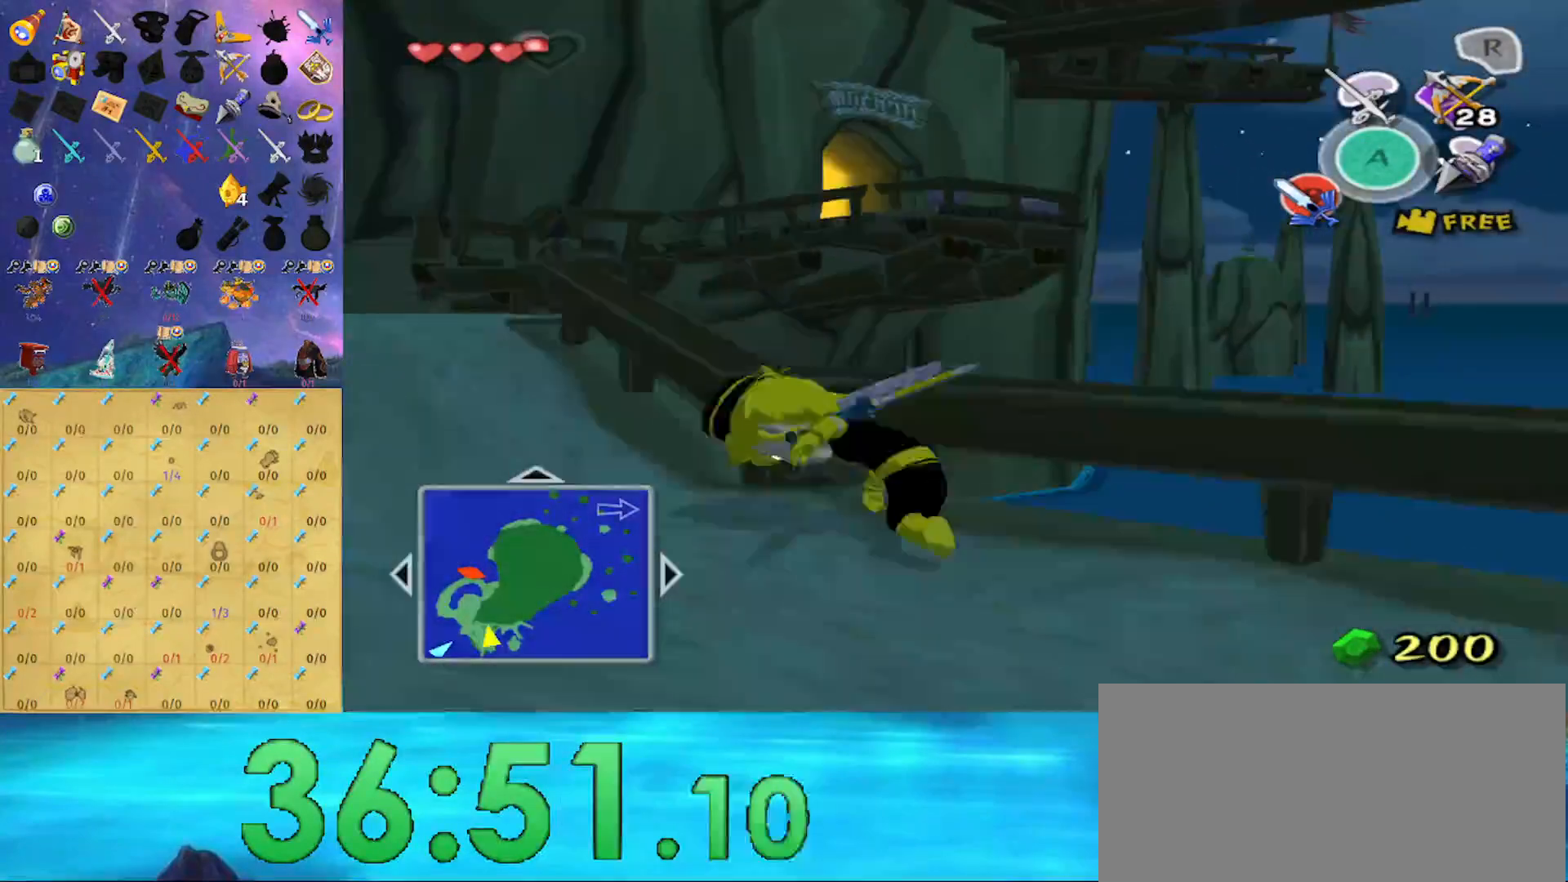
{"buttons": [], "left_stick": "up-left", "right_stick": "center", "events": [[333, "A", "down"], [467, "A", "up"]]}
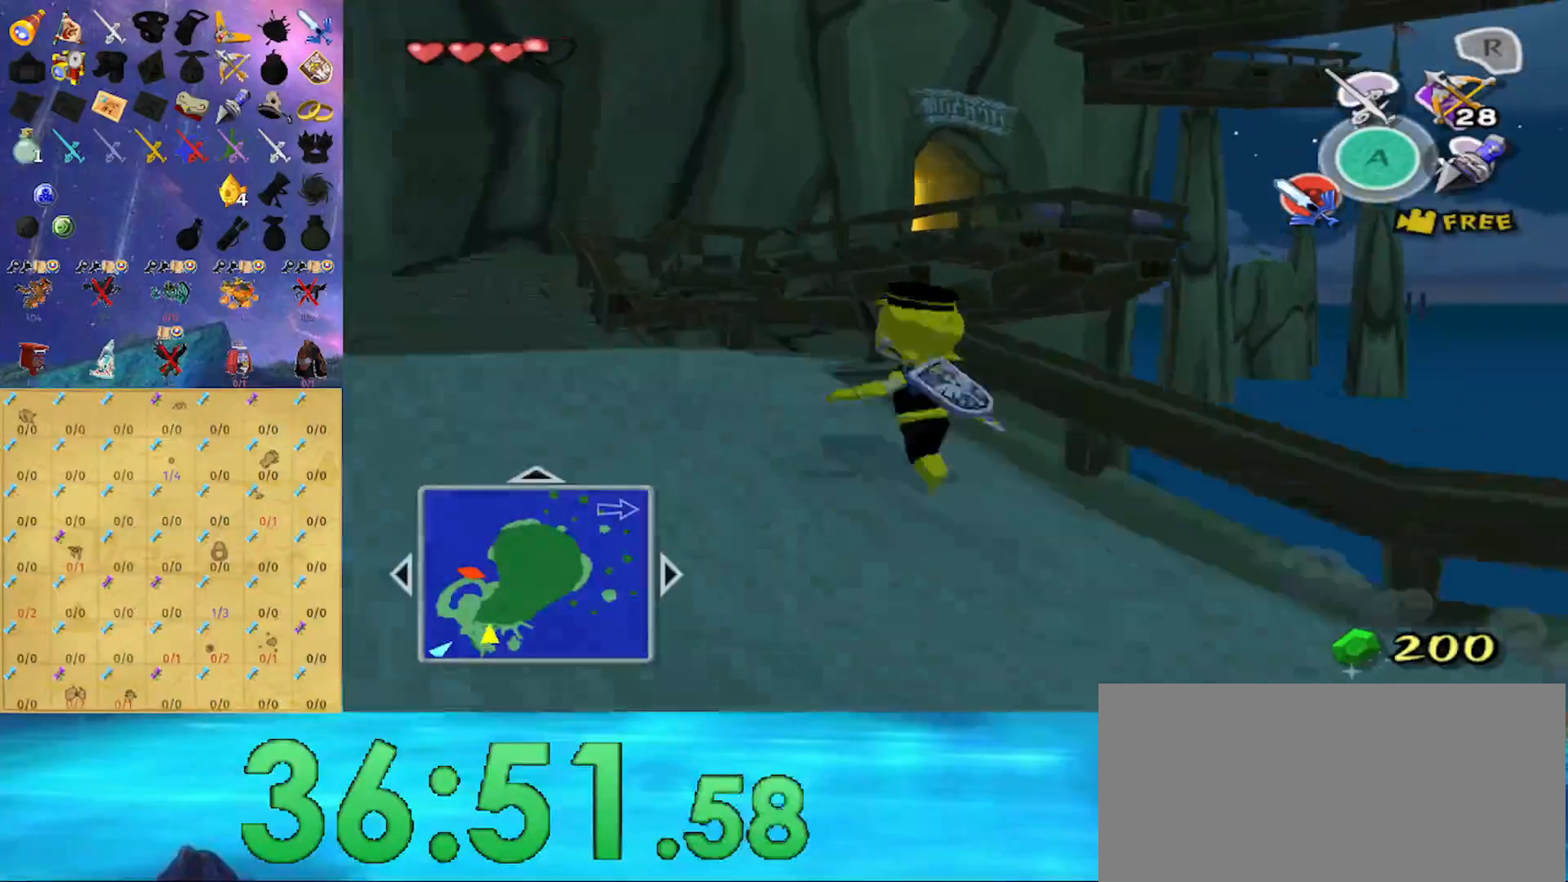
{"buttons": ["A"], "left_stick": "up-left", "right_stick": "center", "events": [[400, "A", "down"]]}
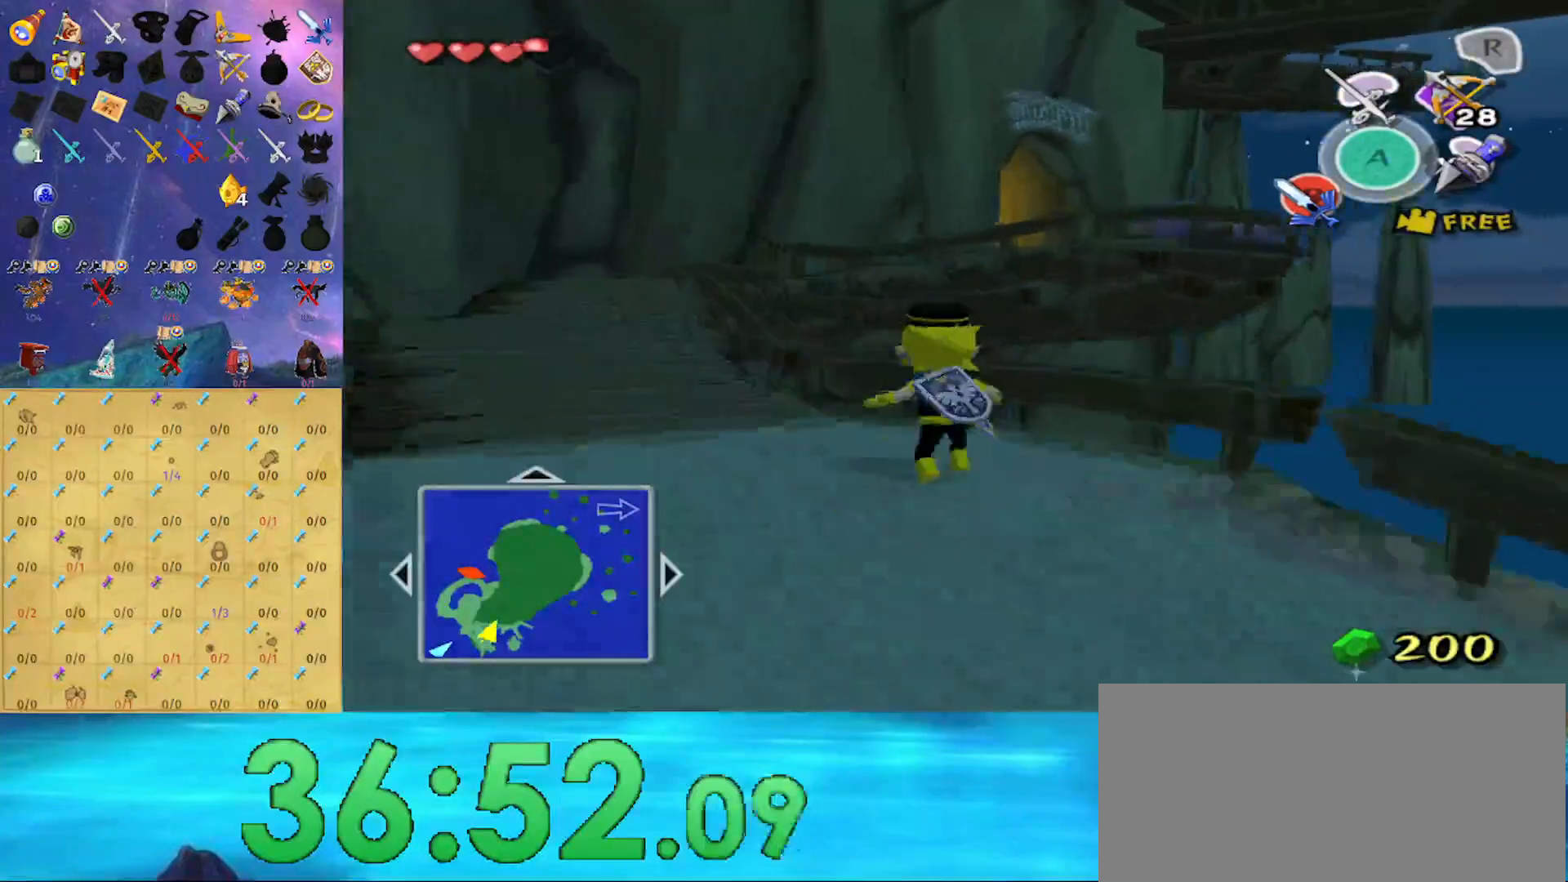
{"buttons": ["A"], "left_stick": "up", "right_stick": "center", "events": [[33, "A", "up"], [233, "left_stick", "up"], [467, "A", "down"]]}
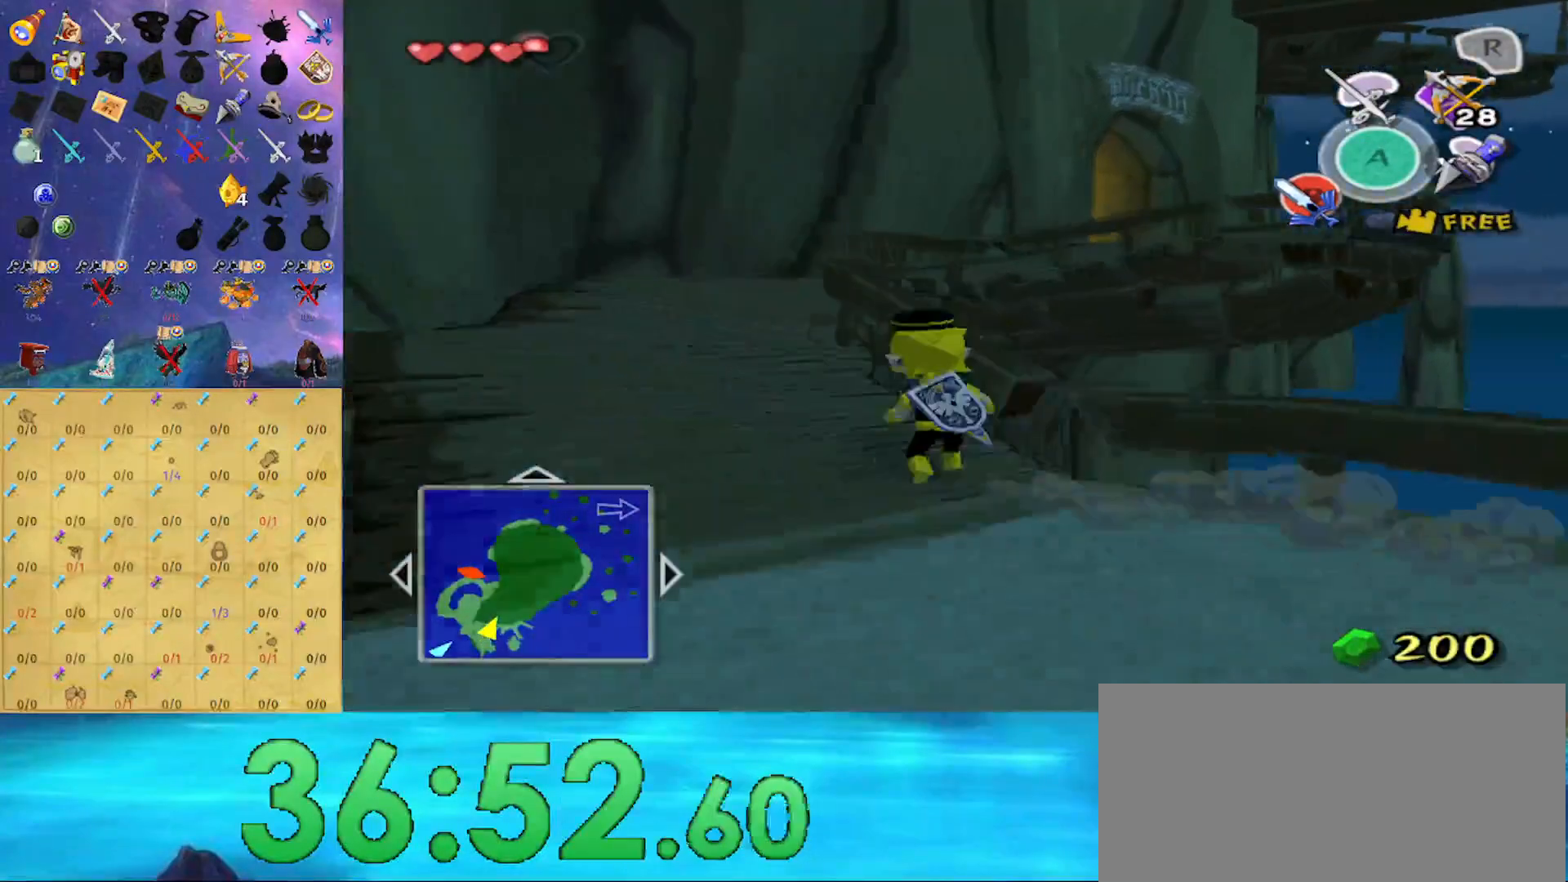
{"buttons": ["A"], "left_stick": "up", "right_stick": "center", "events": [[33, "A", "up"], [200, "right_stick", "left"], [333, "right_stick", "center"], [500, "A", "down"]]}
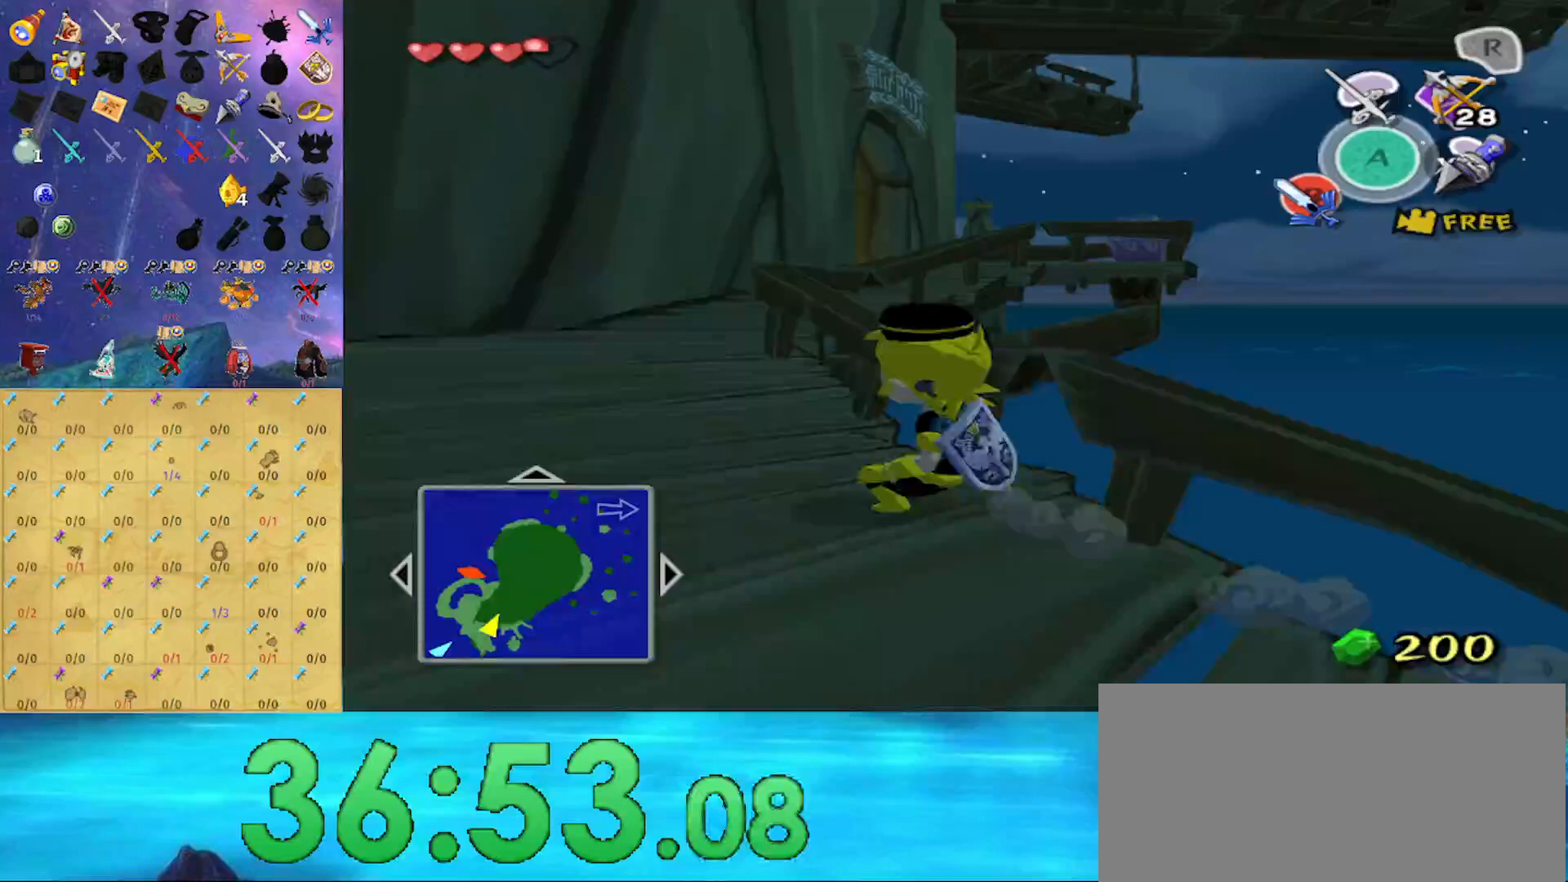
{"buttons": [], "left_stick": "up", "right_stick": "center", "events": [[133, "A", "up"]]}
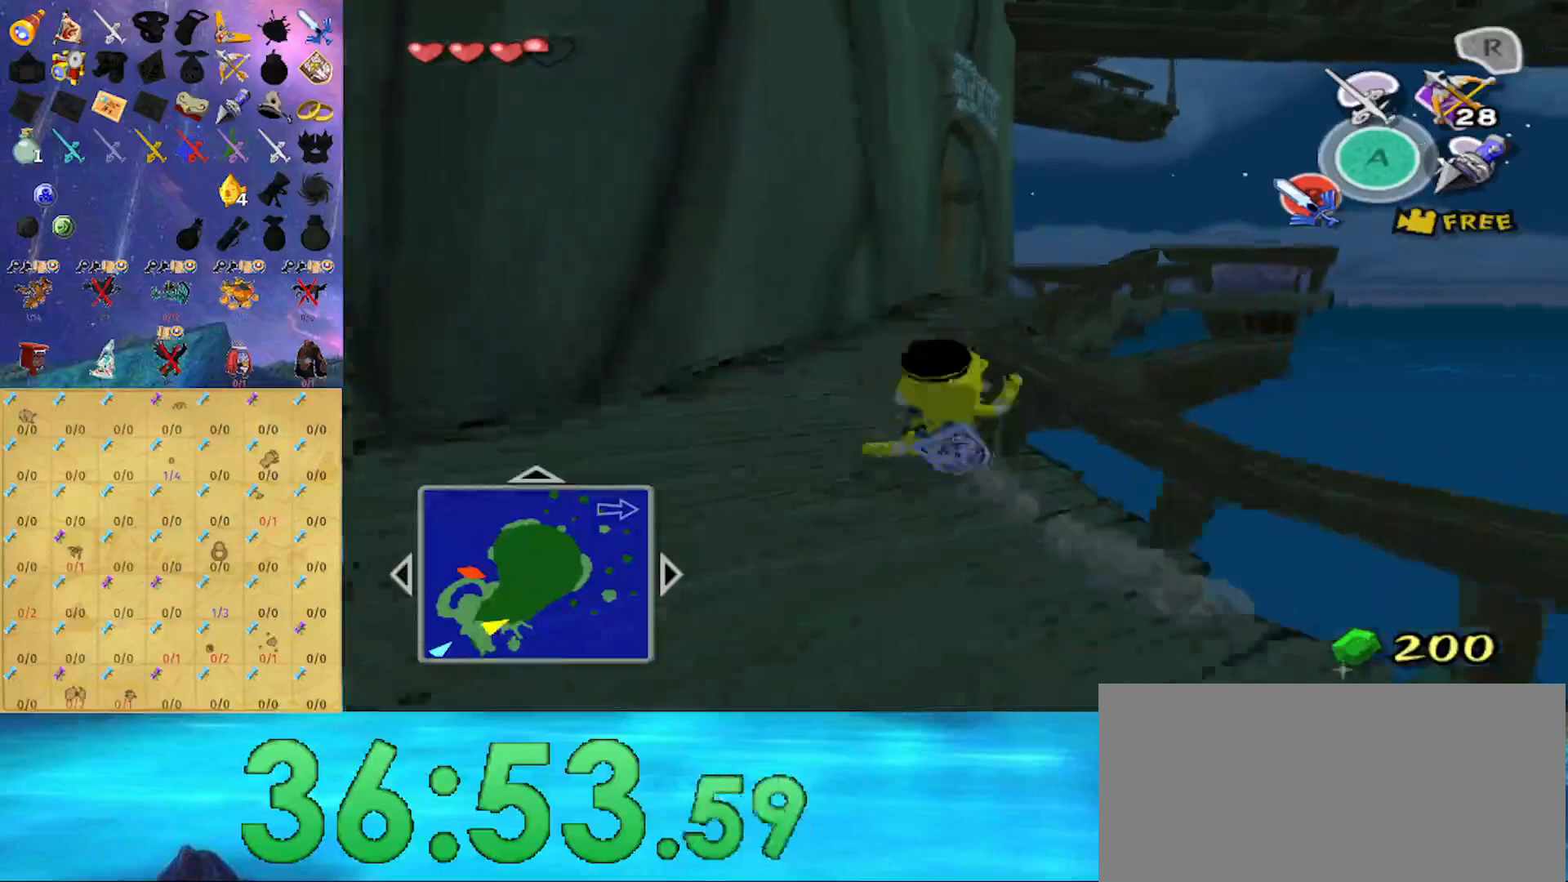
{"buttons": [], "left_stick": "up", "right_stick": "center", "events": [[33, "A", "down"], [300, "A", "up"]]}
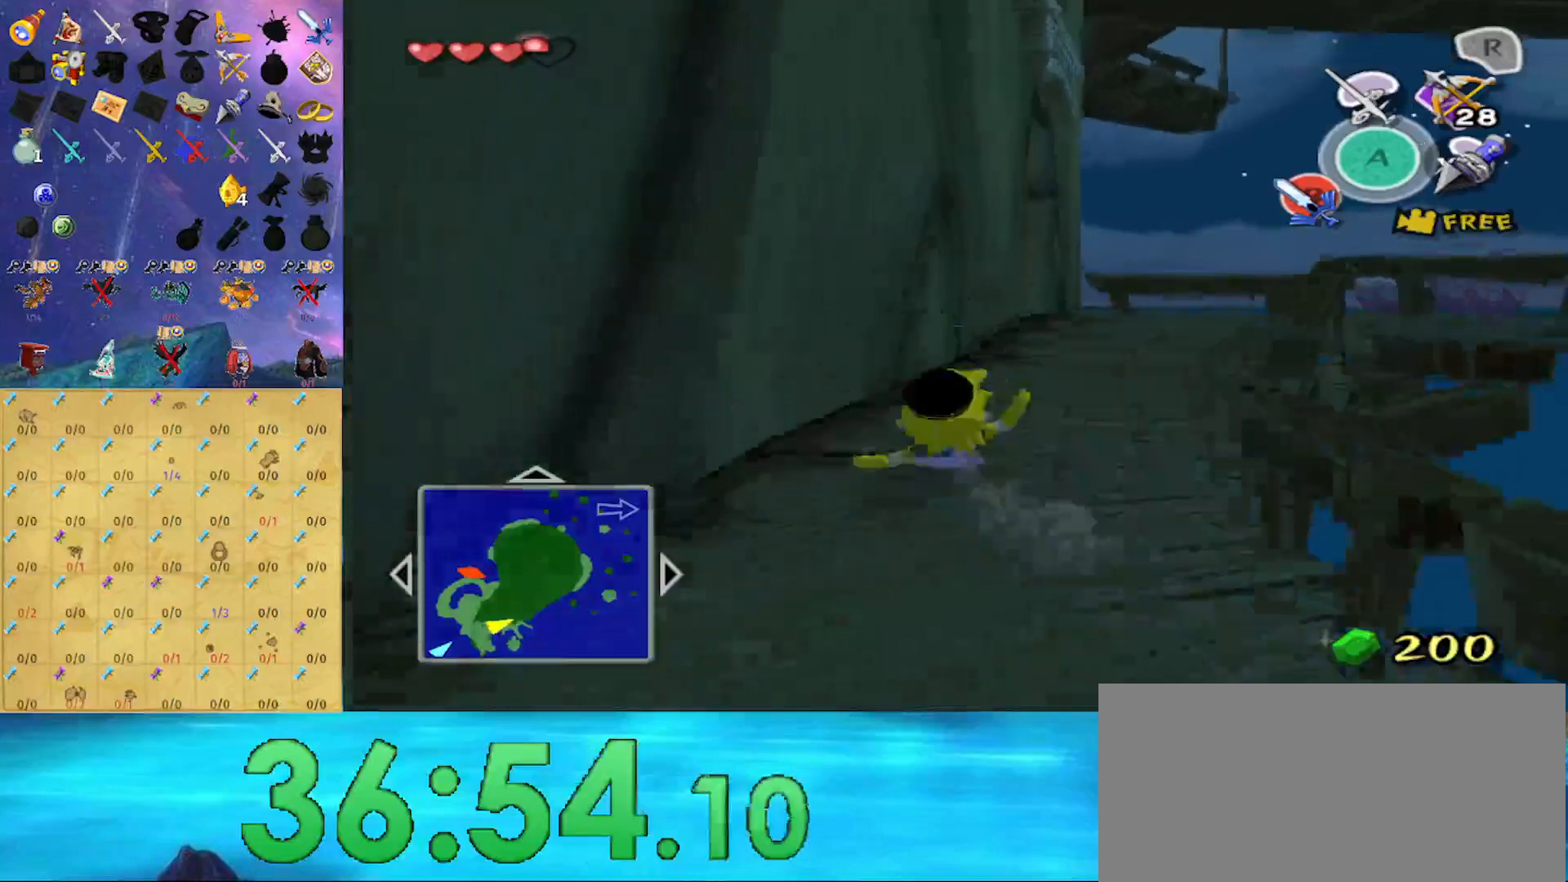
{"buttons": [], "left_stick": "up", "right_stick": "center", "events": [[67, "A", "down"], [233, "A", "up"]]}
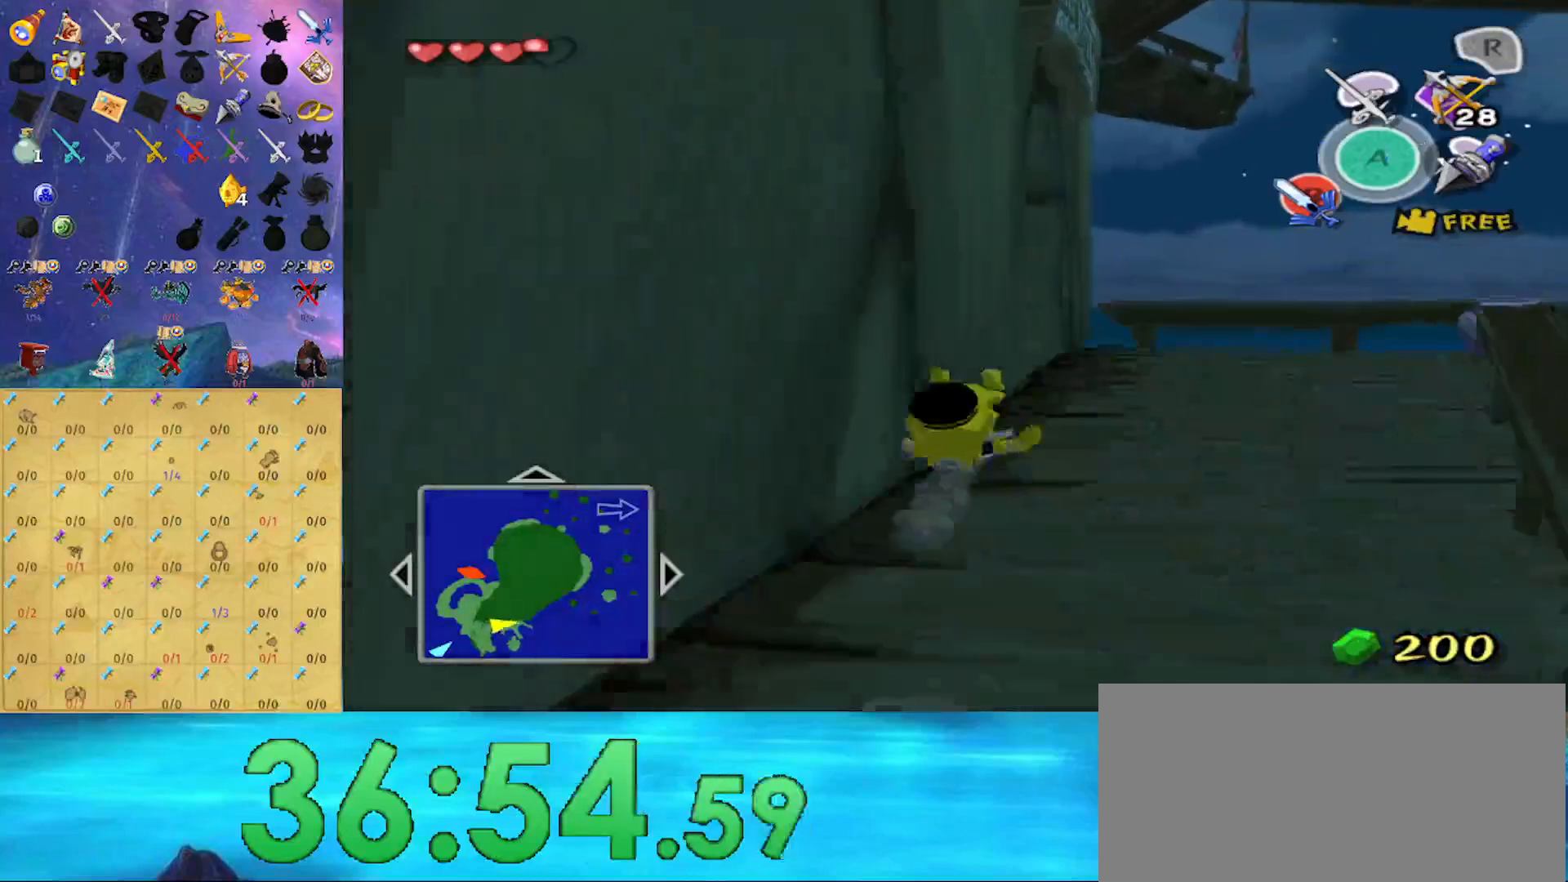
{"buttons": [], "left_stick": "center", "right_stick": "center", "events": [[267, "A", "down"], [367, "A", "up"], [367, "left_stick", "center"]]}
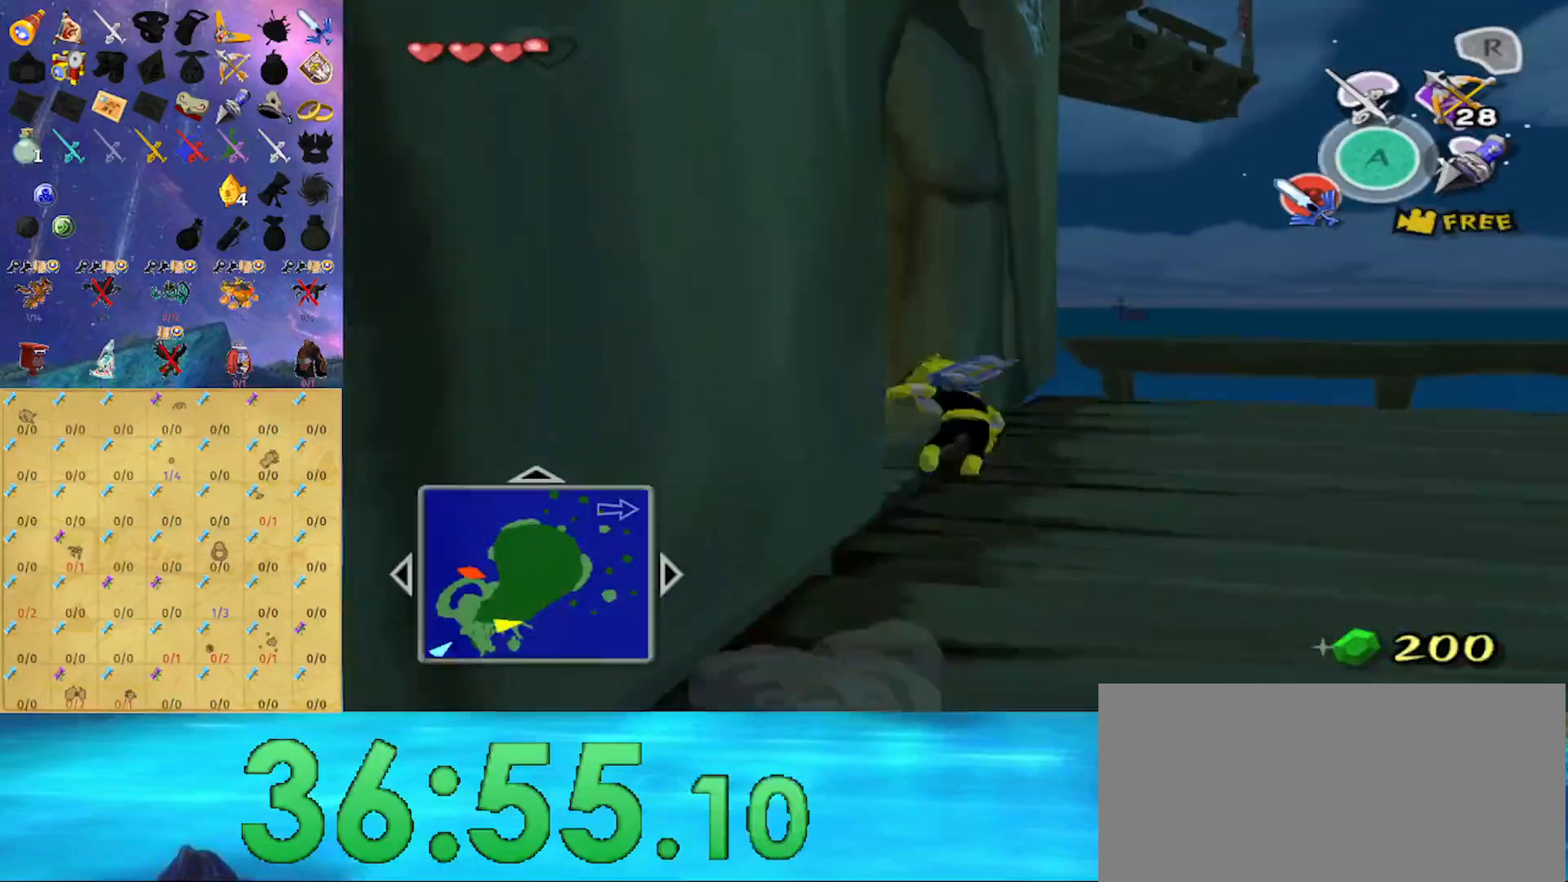
{"buttons": [], "left_stick": "center", "right_stick": "center", "events": []}
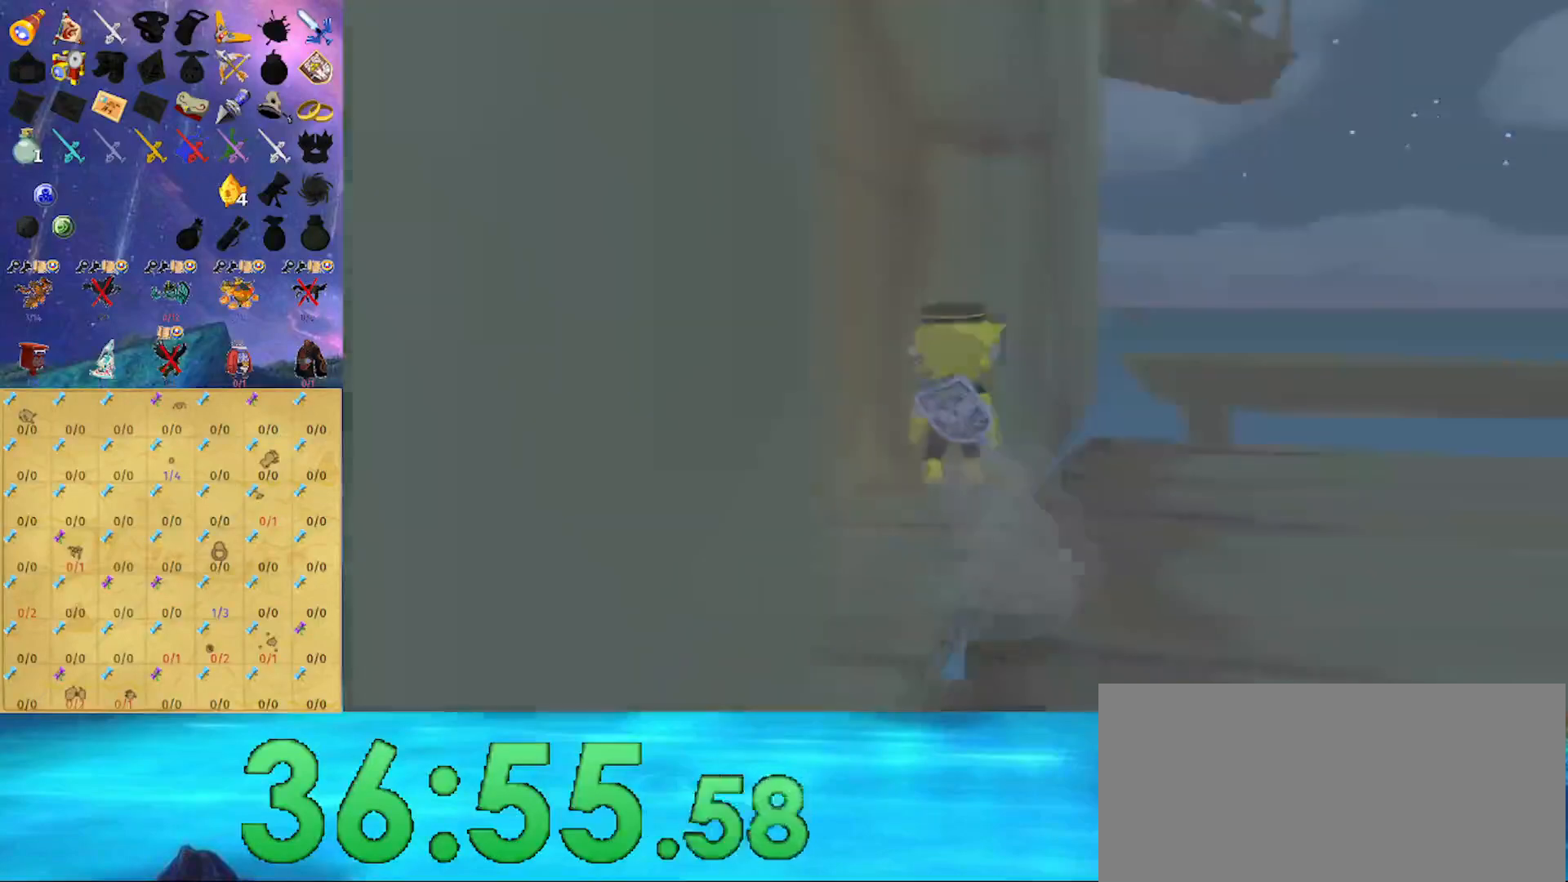
{"buttons": [], "left_stick": "center", "right_stick": "center", "events": []}
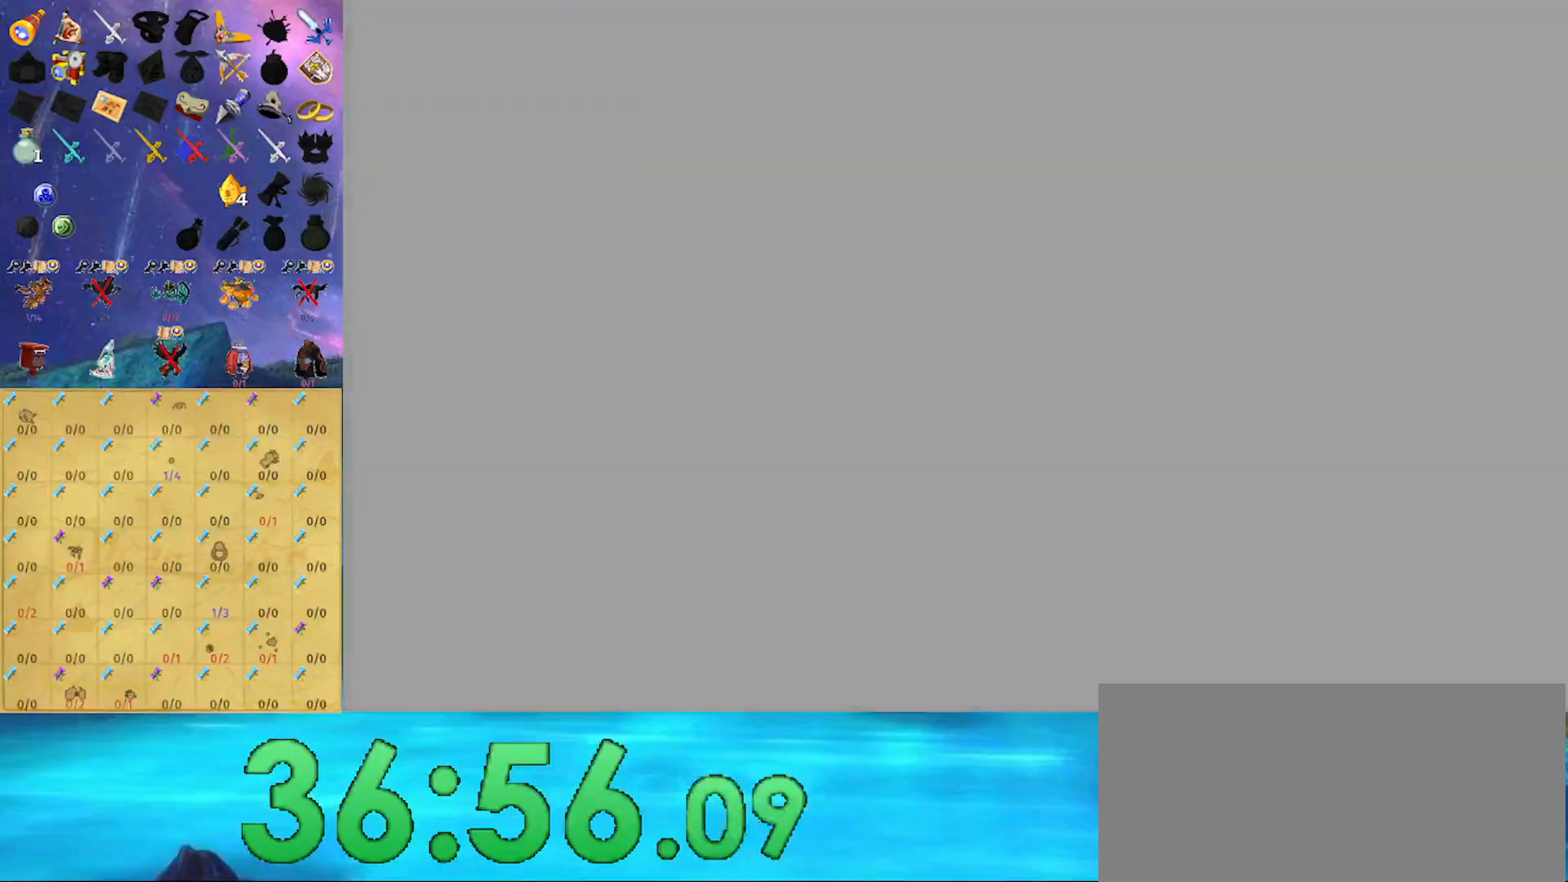
{"buttons": [], "left_stick": "center", "right_stick": "center", "events": []}
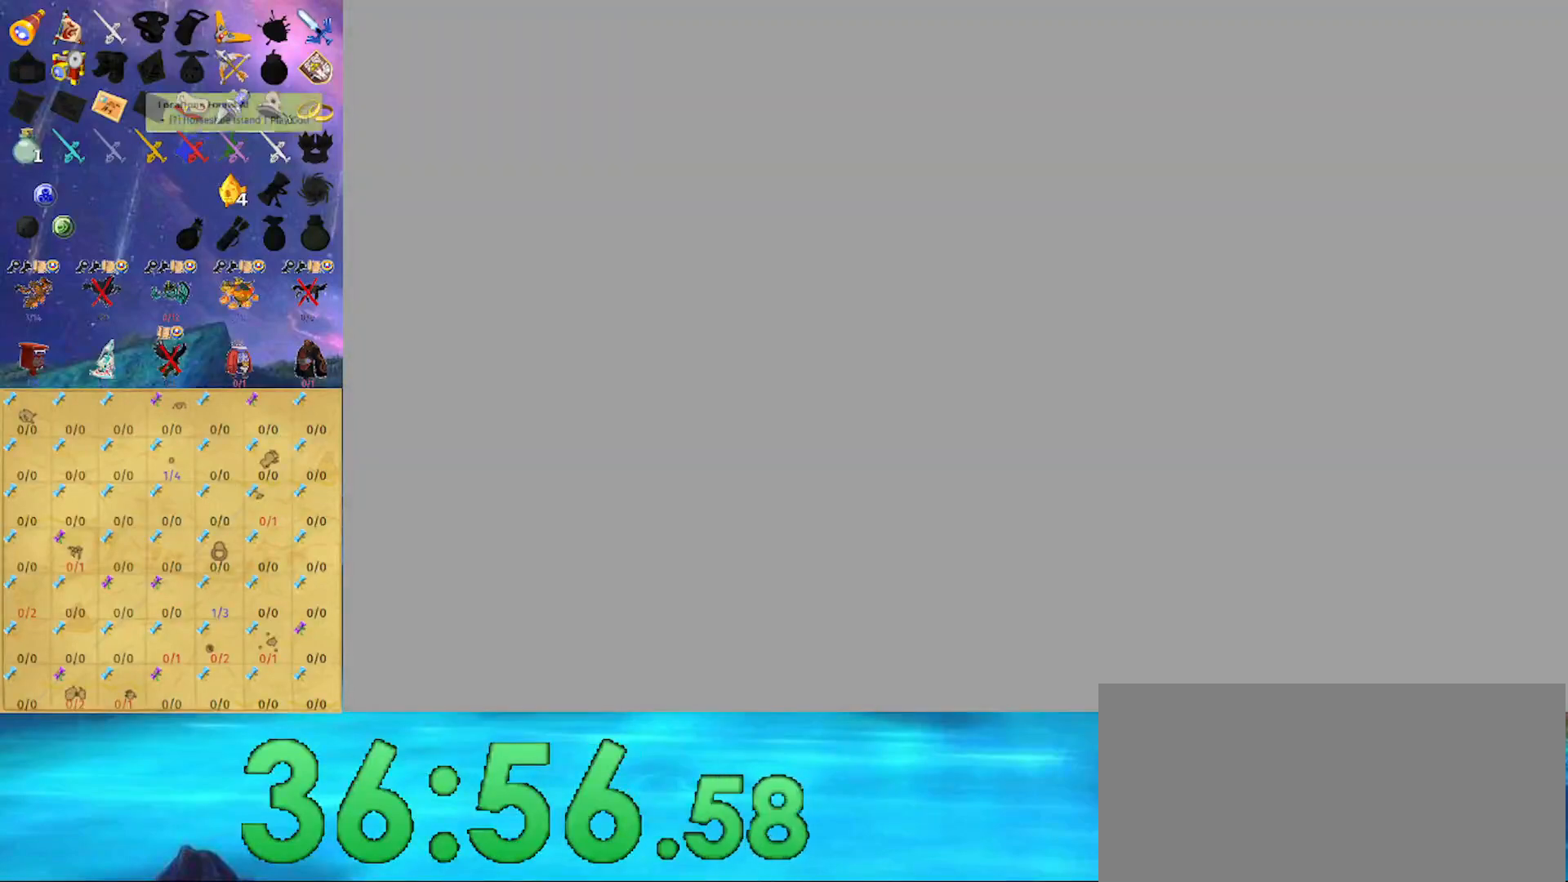
{"buttons": [], "left_stick": "center", "right_stick": "center", "events": []}
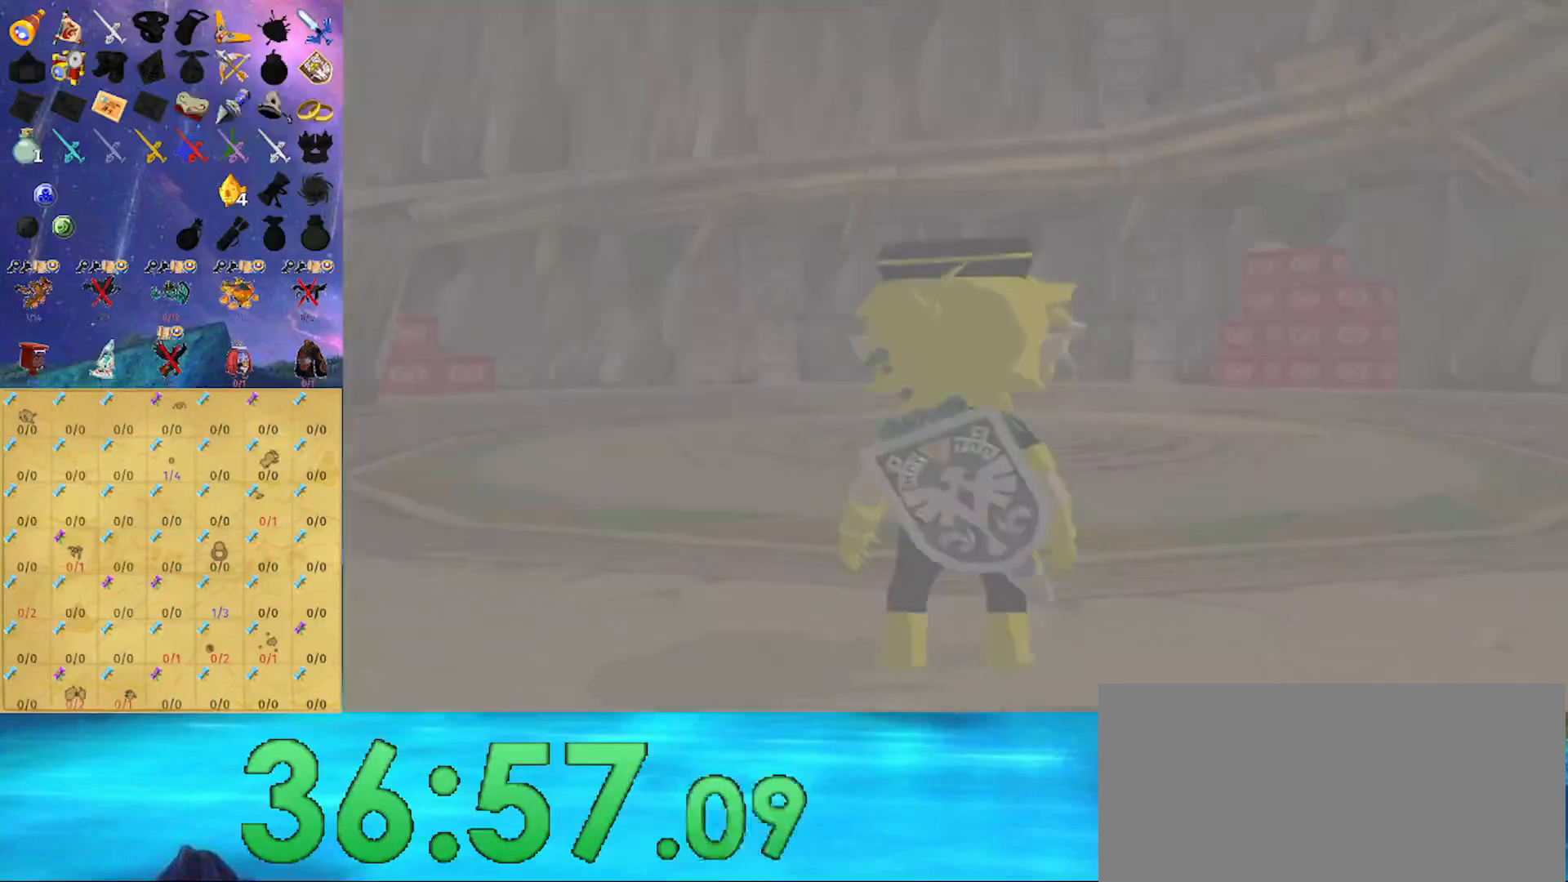
{"buttons": [], "left_stick": "up-right", "right_stick": "center", "events": [[333, "left_stick", "up-right"]]}
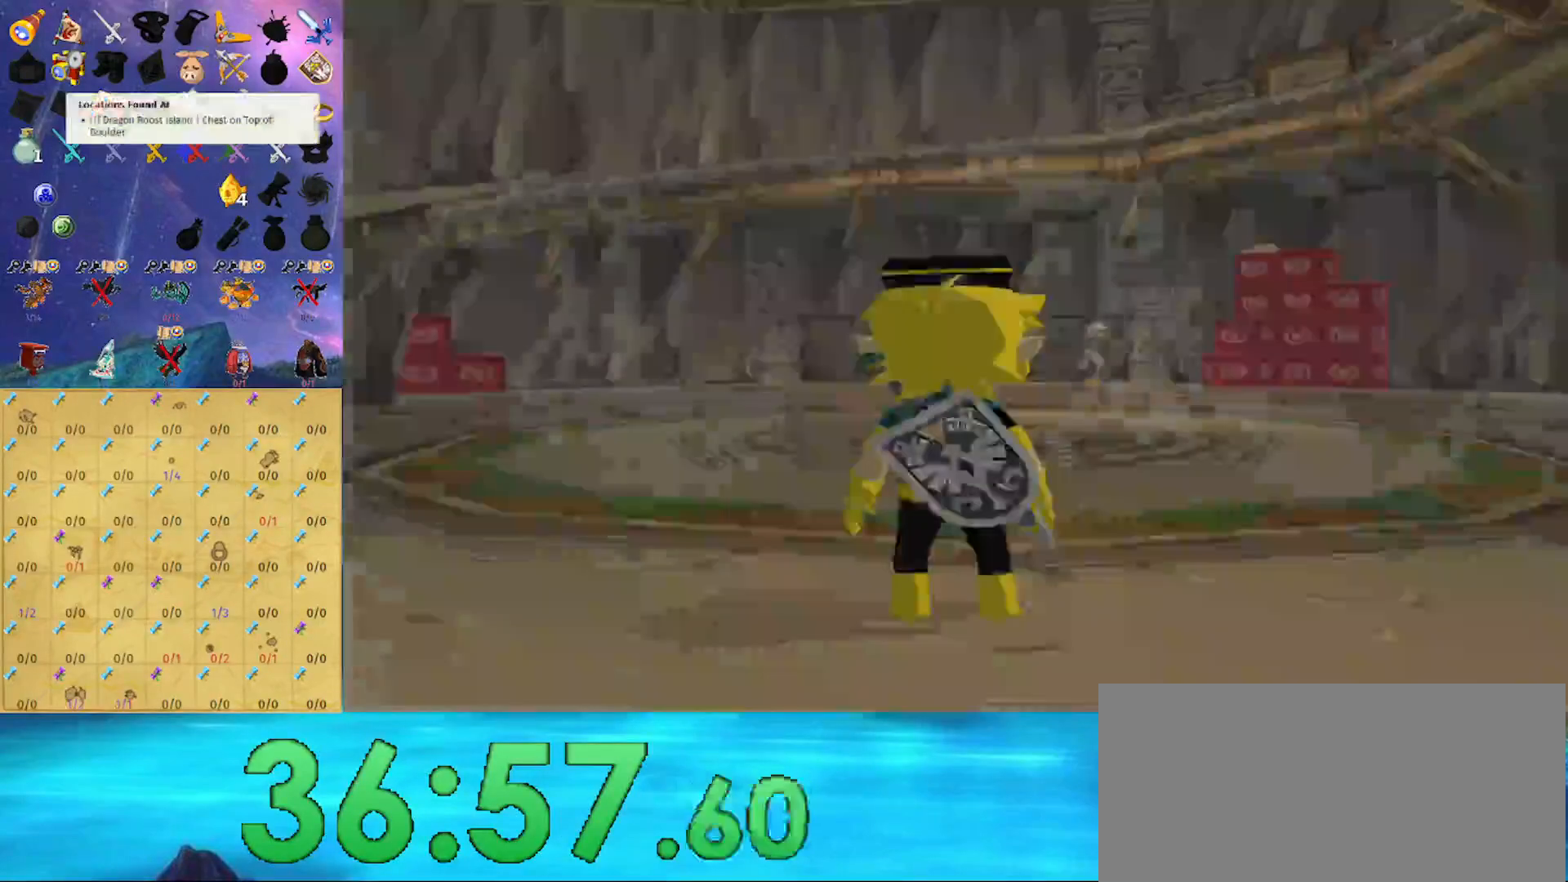
{"buttons": [], "left_stick": "up-right", "right_stick": "center", "events": [[33, "A", "down"], [233, "A", "up"]]}
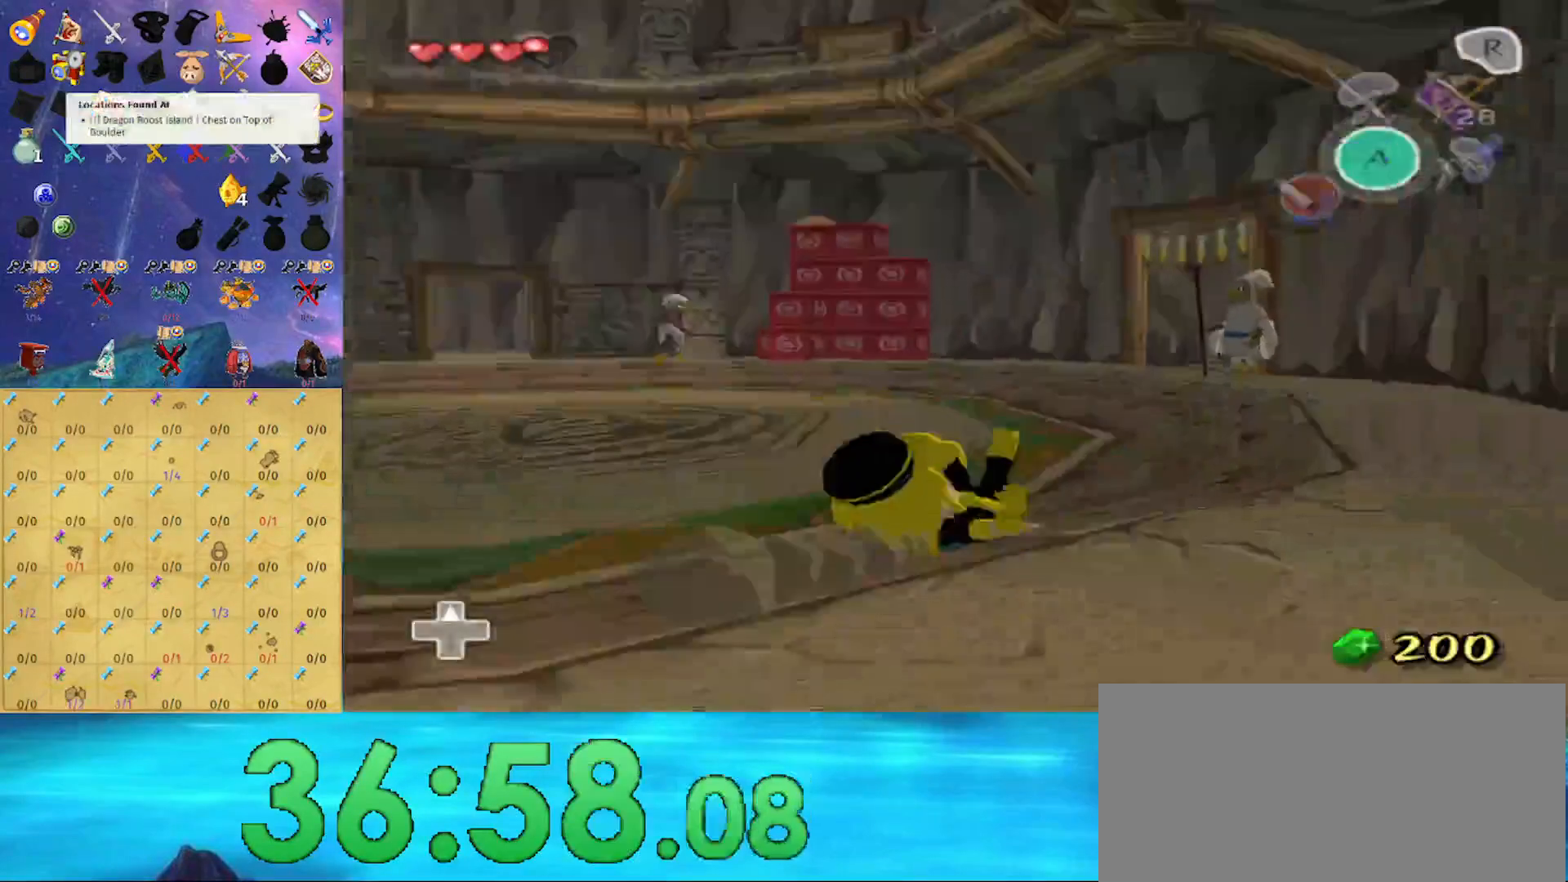
{"buttons": [], "left_stick": "up", "right_stick": "center", "events": [[100, "left_stick", "up"], [133, "A", "down"], [233, "A", "up"]]}
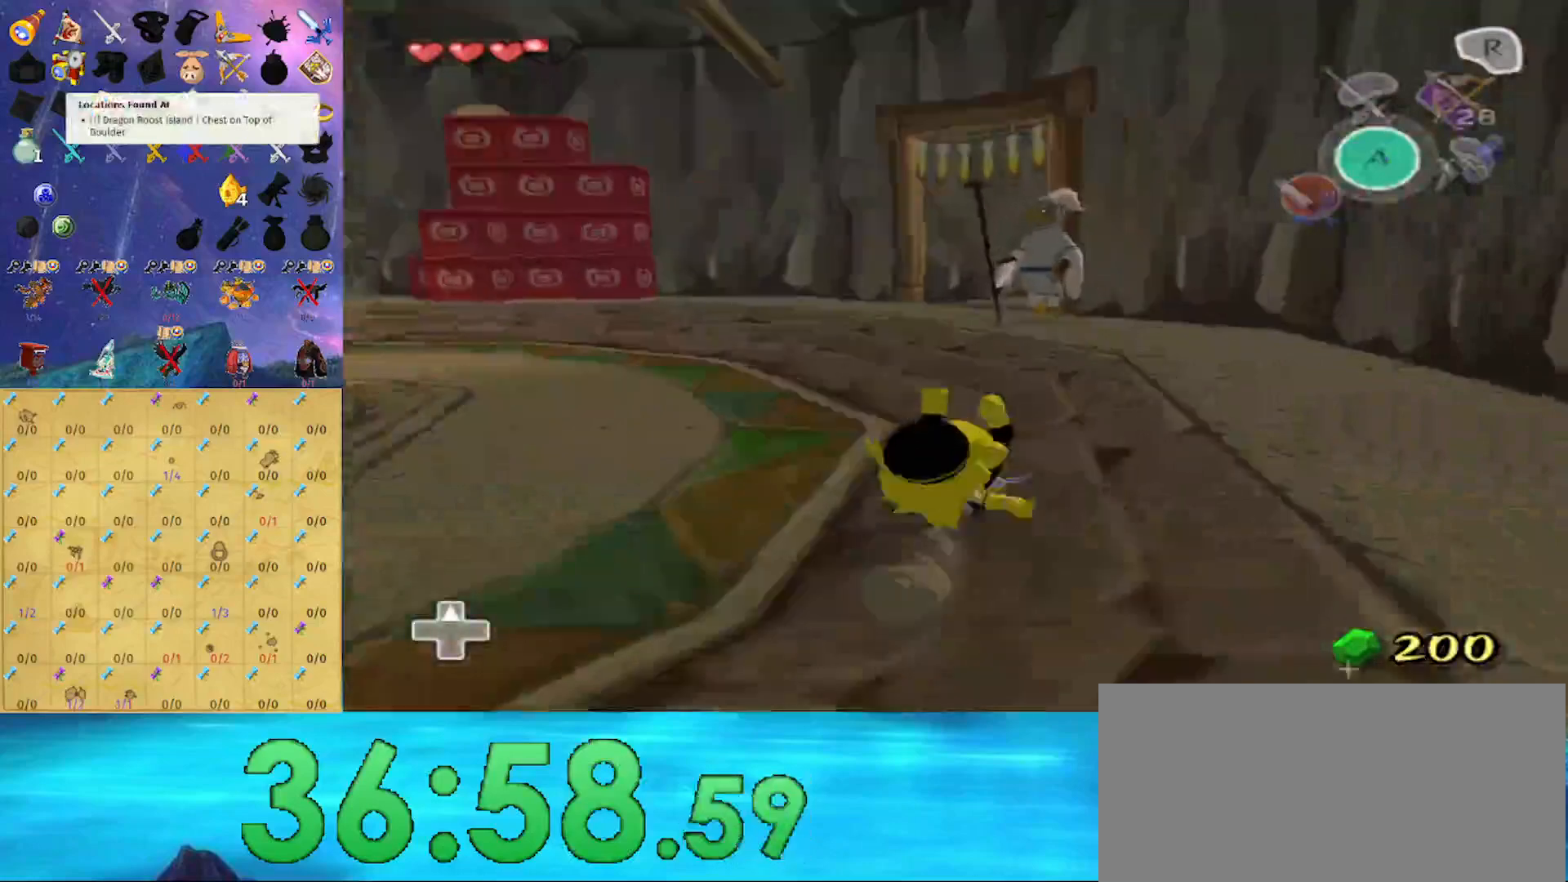
{"buttons": [], "left_stick": "up", "right_stick": "center", "events": [[200, "A", "down"], [367, "A", "up"]]}
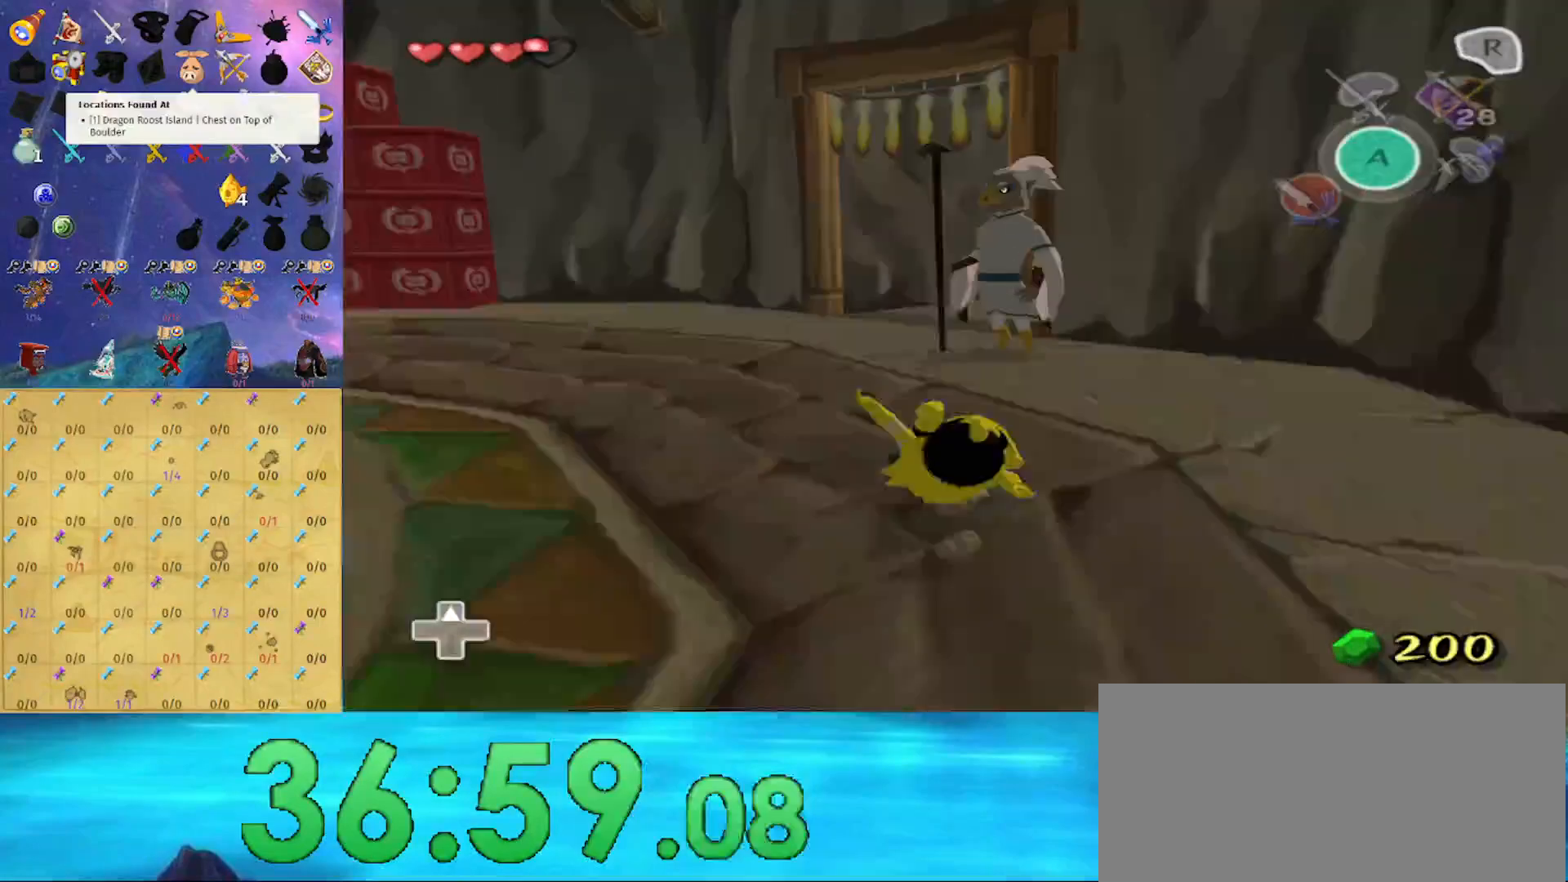
{"buttons": [], "left_stick": "up-left", "right_stick": "center", "events": [[167, "right_stick", "down-left"], [300, "left_stick", "up-left"], [367, "right_stick", "center"]]}